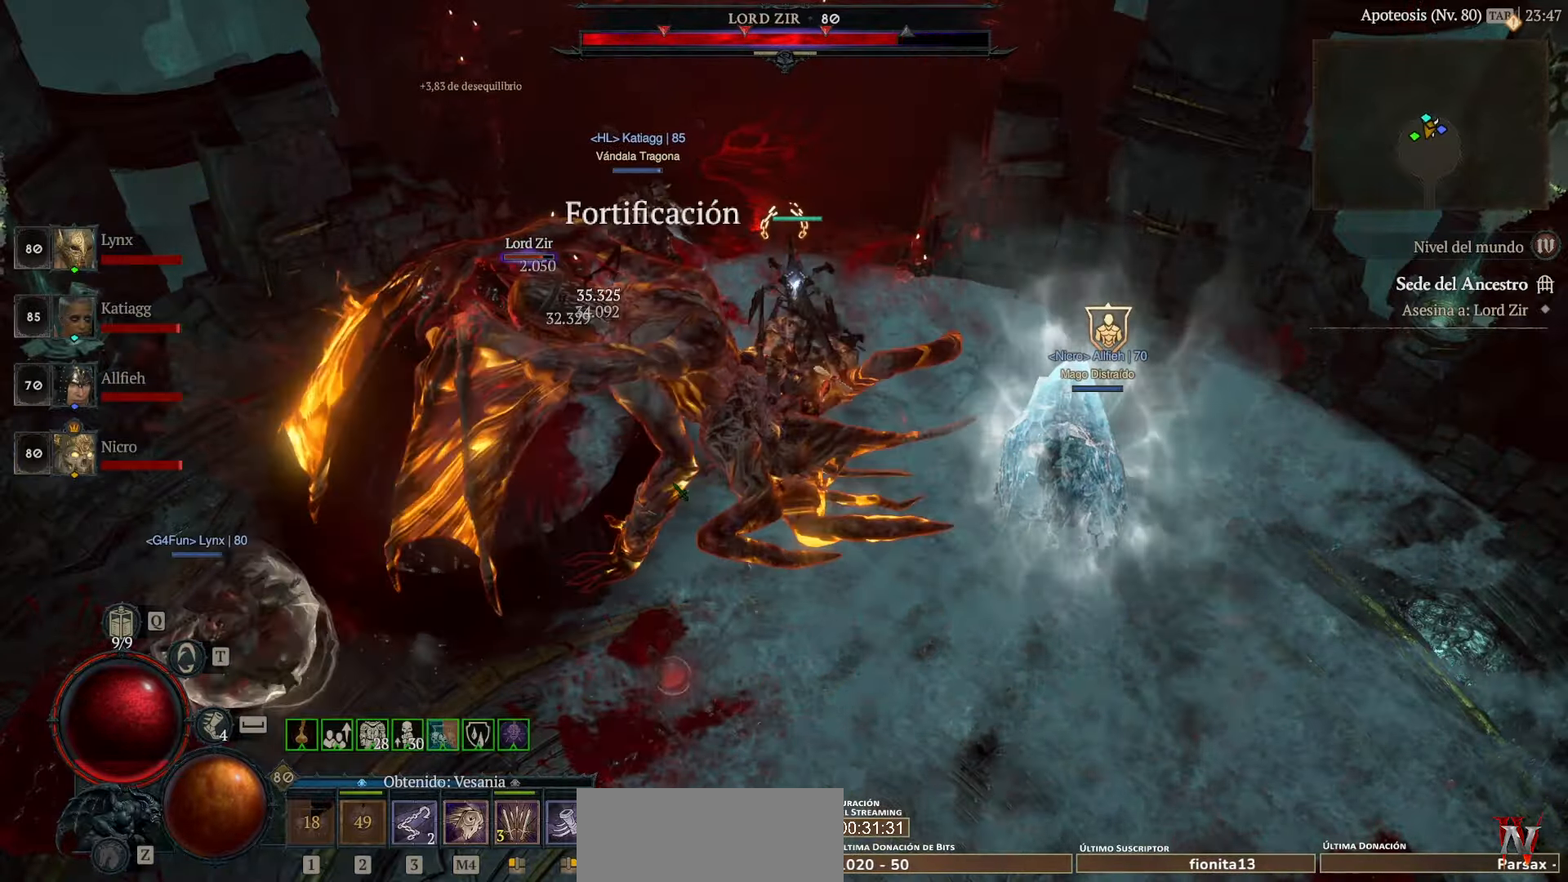
Gameplay with keyboard and mouse; each line is a JSON object with the keys and mouse buttons held at the frame after it. "events" lists presses ("down") and releases ("up") of "space", "mouse_left" and "mouse_right" between this image and that frame as [ms after this image, input, new state], when the widget could be followed in between. "mouse_left", "mouse_right" = the "left", "right" buttons of the "mouse" list. No other keys are recorded. Not read: mouse_move other_keys.
{"keys": [], "mouse": [], "events": [[120, "mouse_right", "up"], [440, "mouse_left", "up"]]}
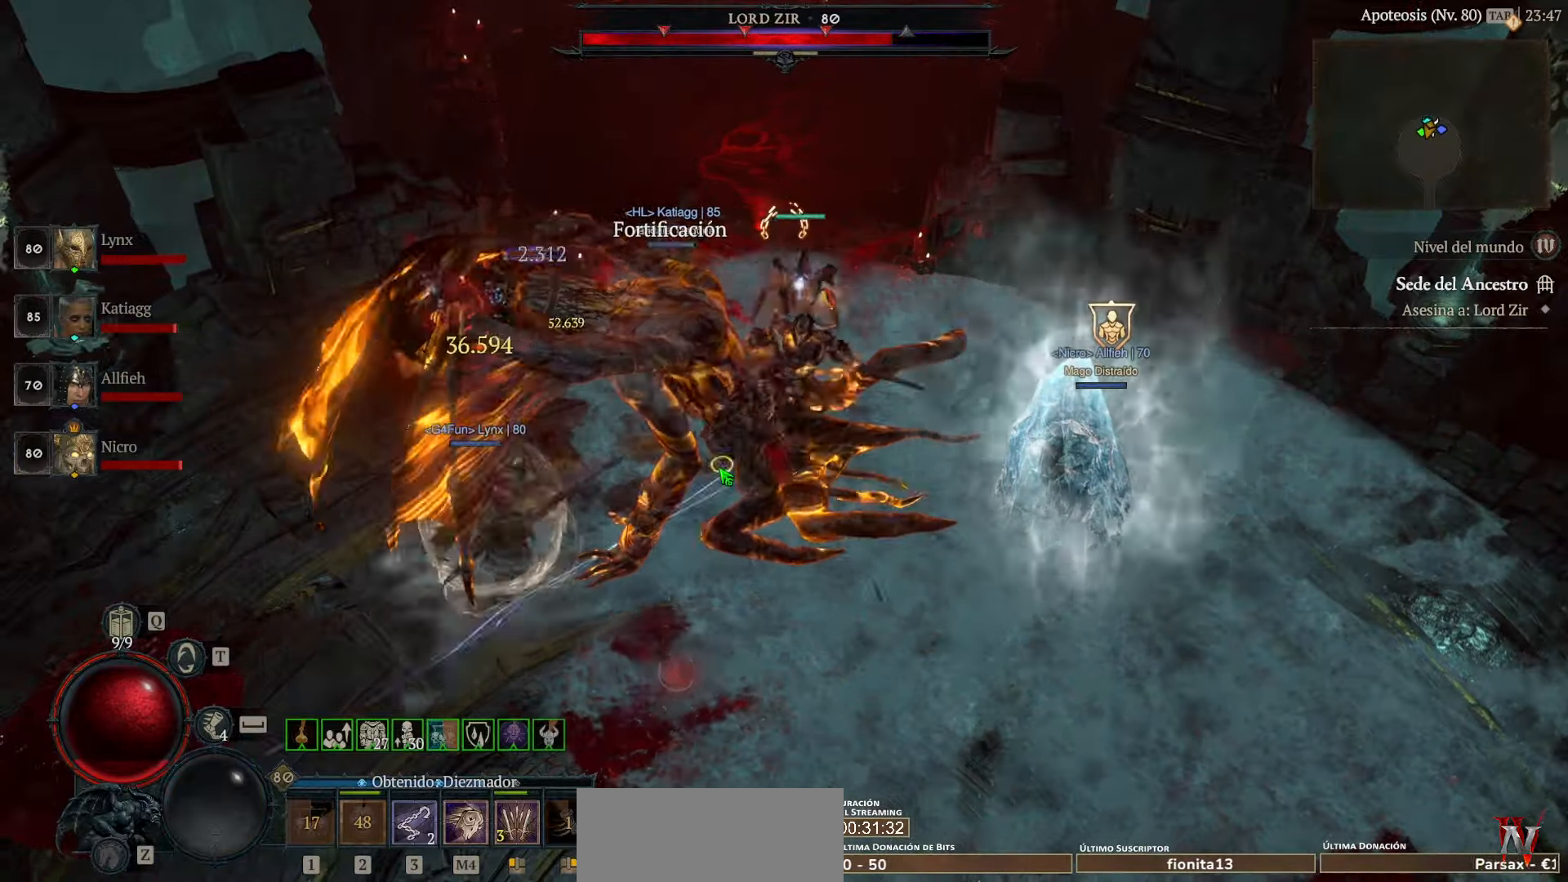
{"keys": [], "mouse": ["left"], "events": [[40, "mouse_left", "down"], [160, "mouse_left", "up"], [240, "mouse_left", "down"], [400, "mouse_left", "up"], [440, "mouse_left", "down"]]}
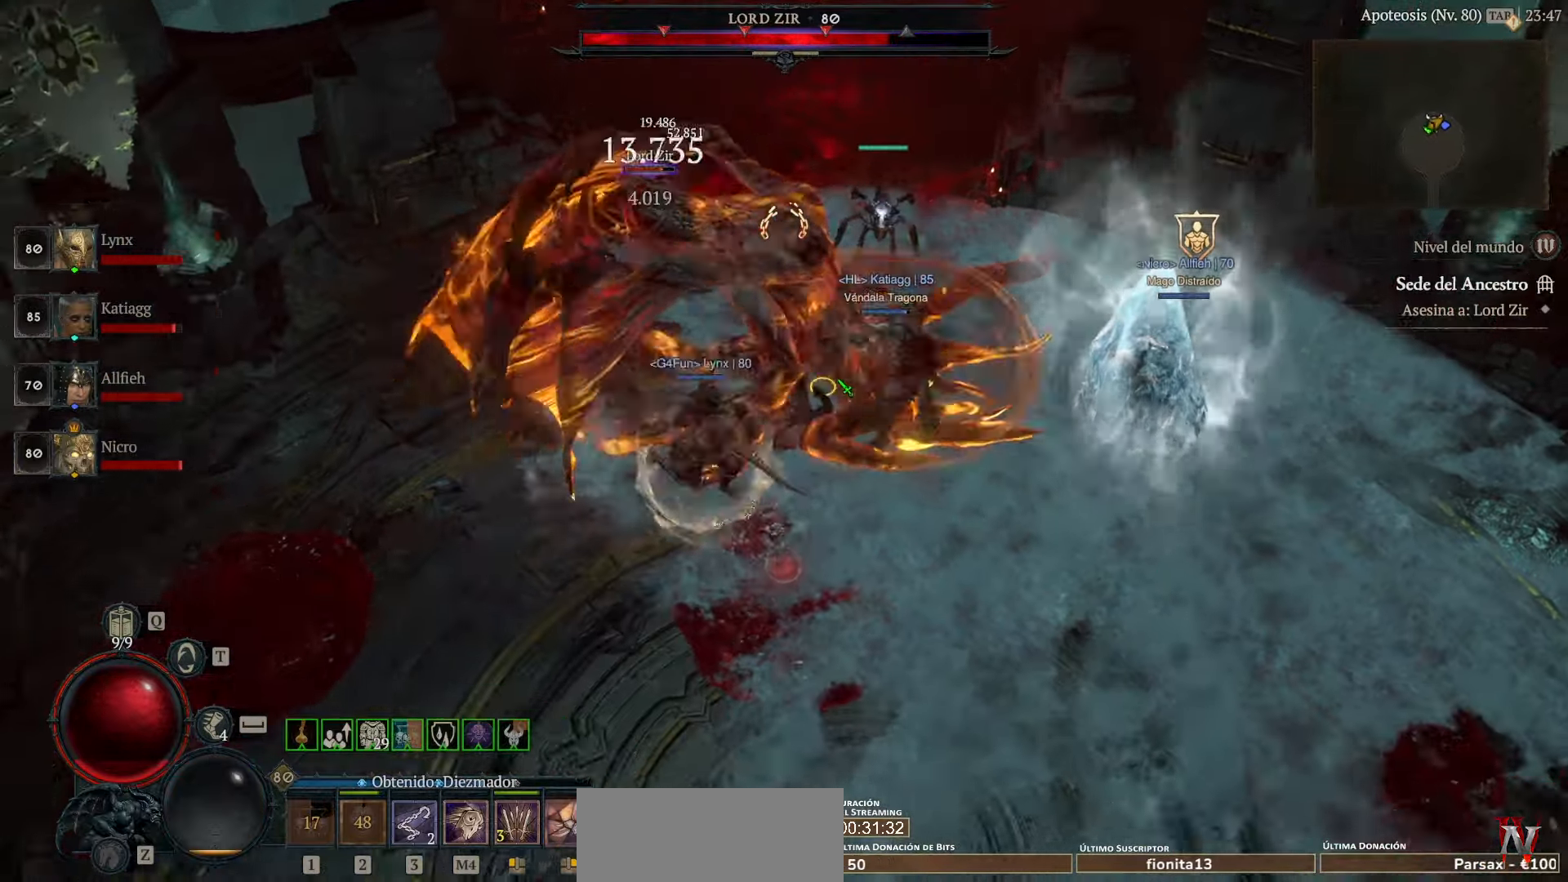
{"keys": [], "mouse": [], "events": [[520, "mouse_left", "up"]]}
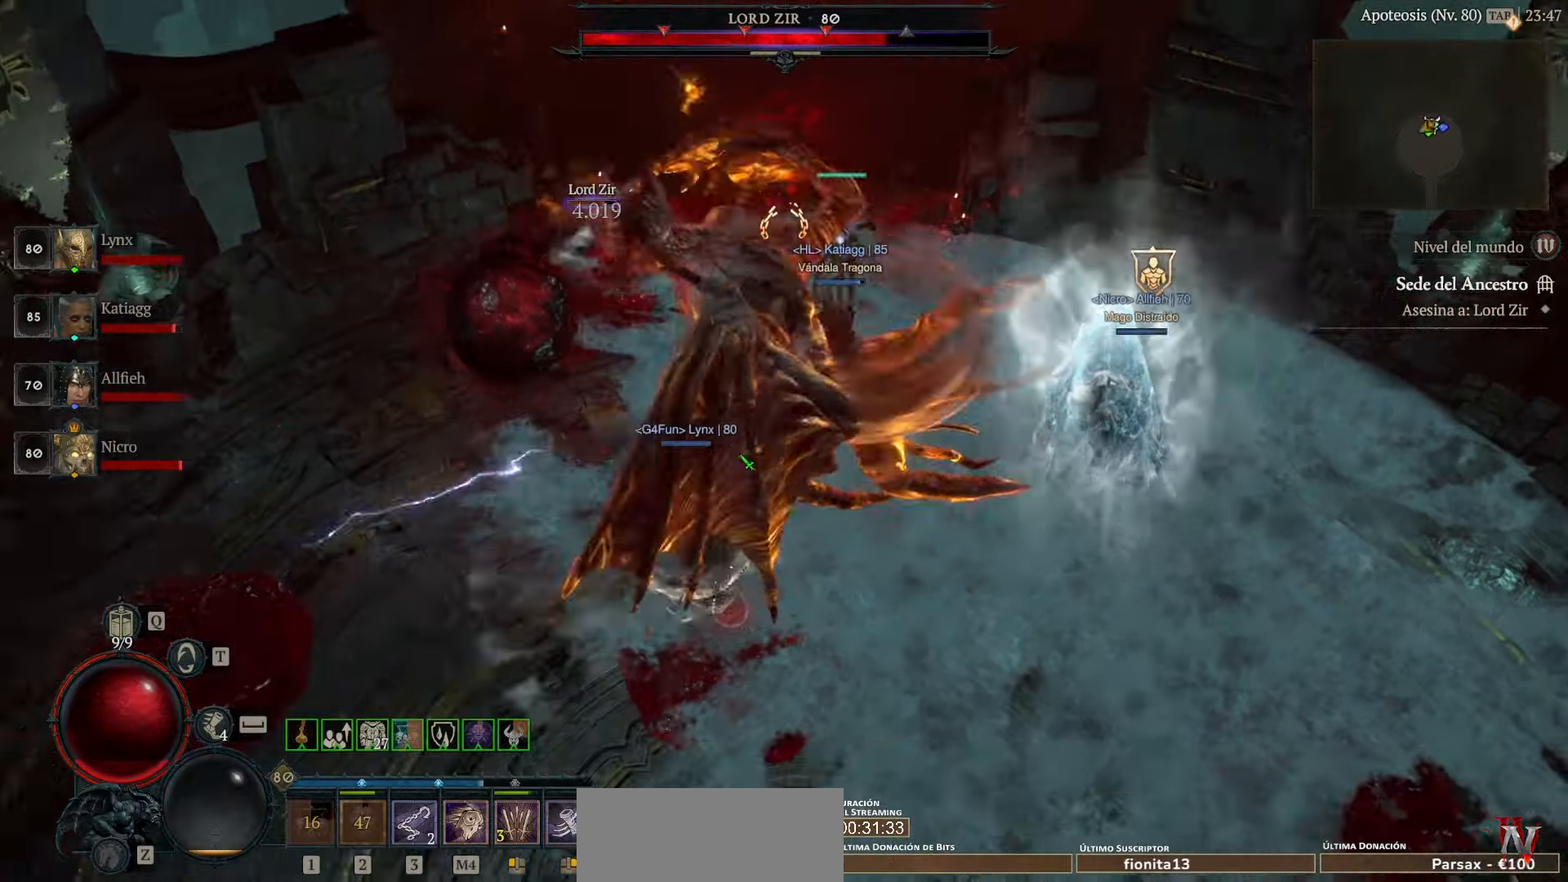
{"keys": [], "mouse": ["left"], "events": [[40, "mouse_left", "down"]]}
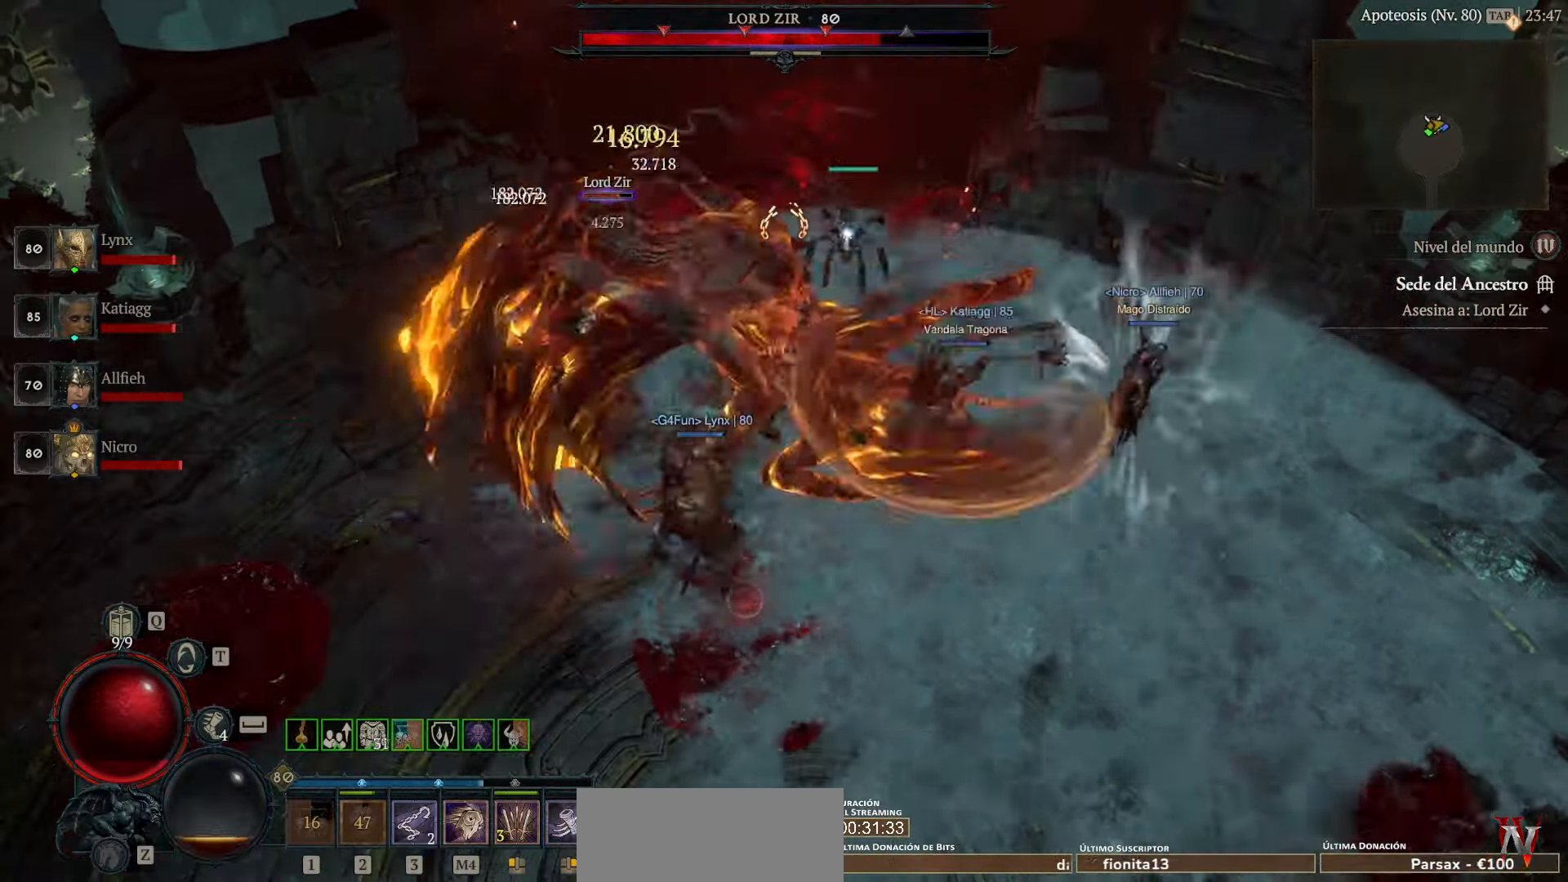
{"keys": [], "mouse": ["left"], "events": []}
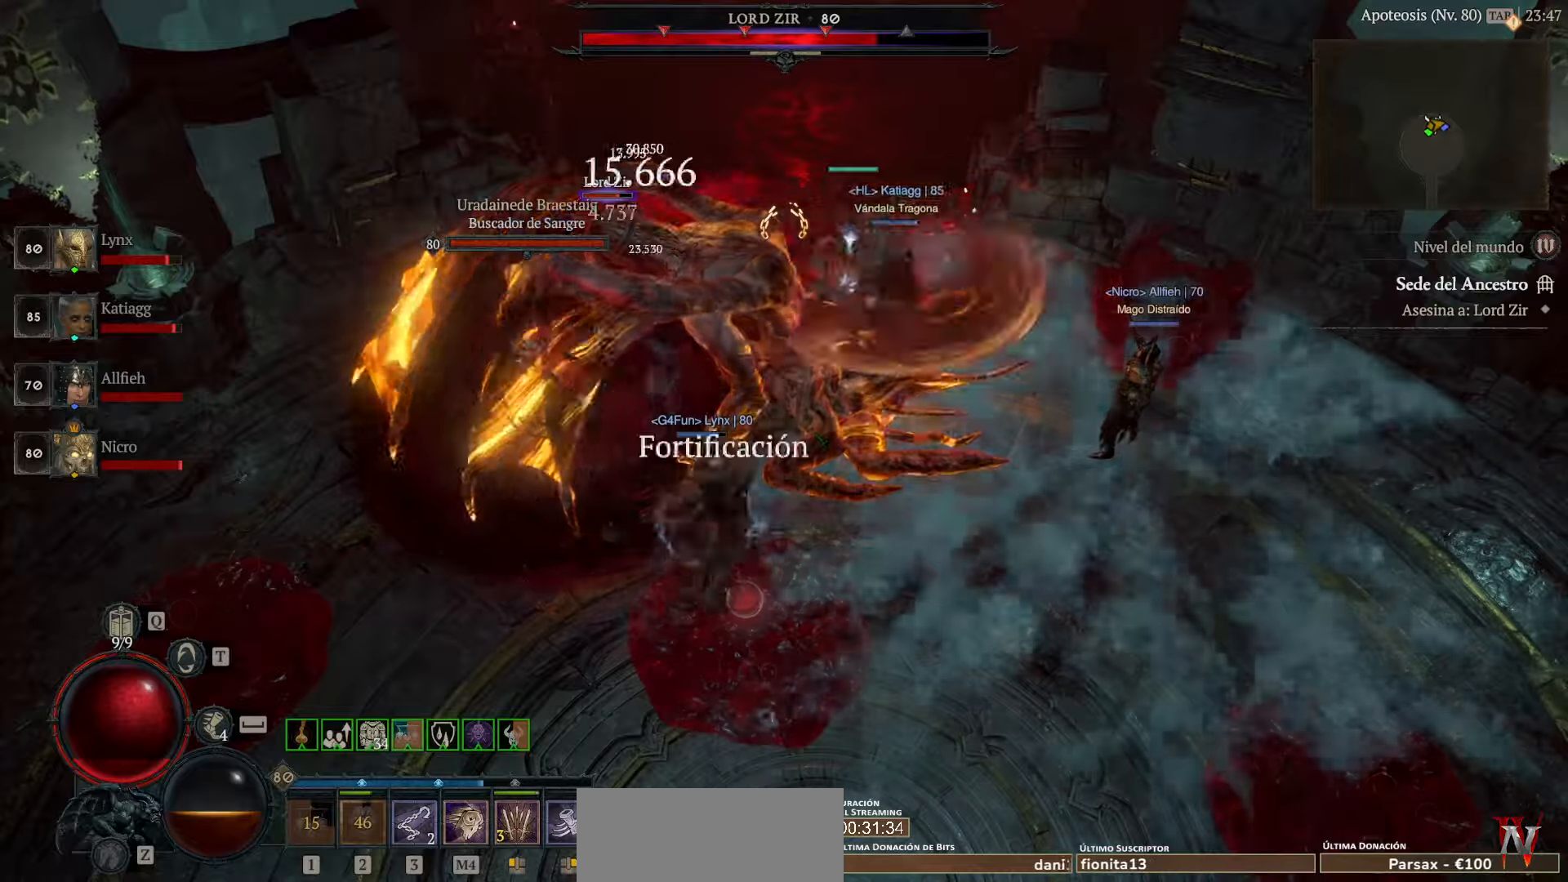
{"keys": [], "mouse": ["left"], "events": []}
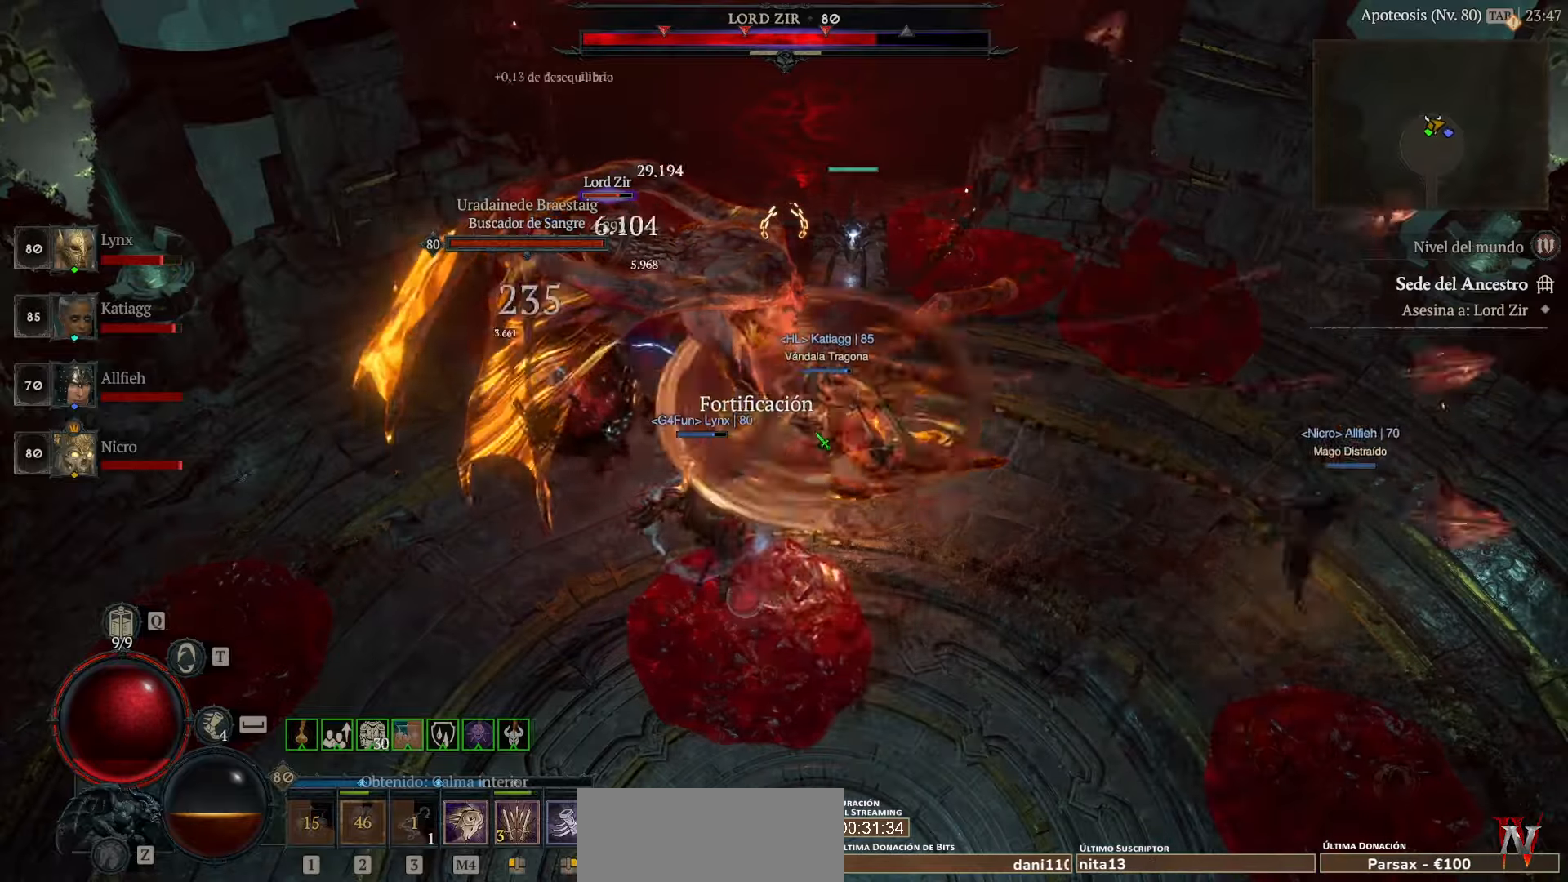
{"keys": [], "mouse": ["left"], "events": [[40, "mouse_left", "up"], [120, "mouse_left", "down"], [240, "mouse_left", "up"], [280, "mouse_left", "down"]]}
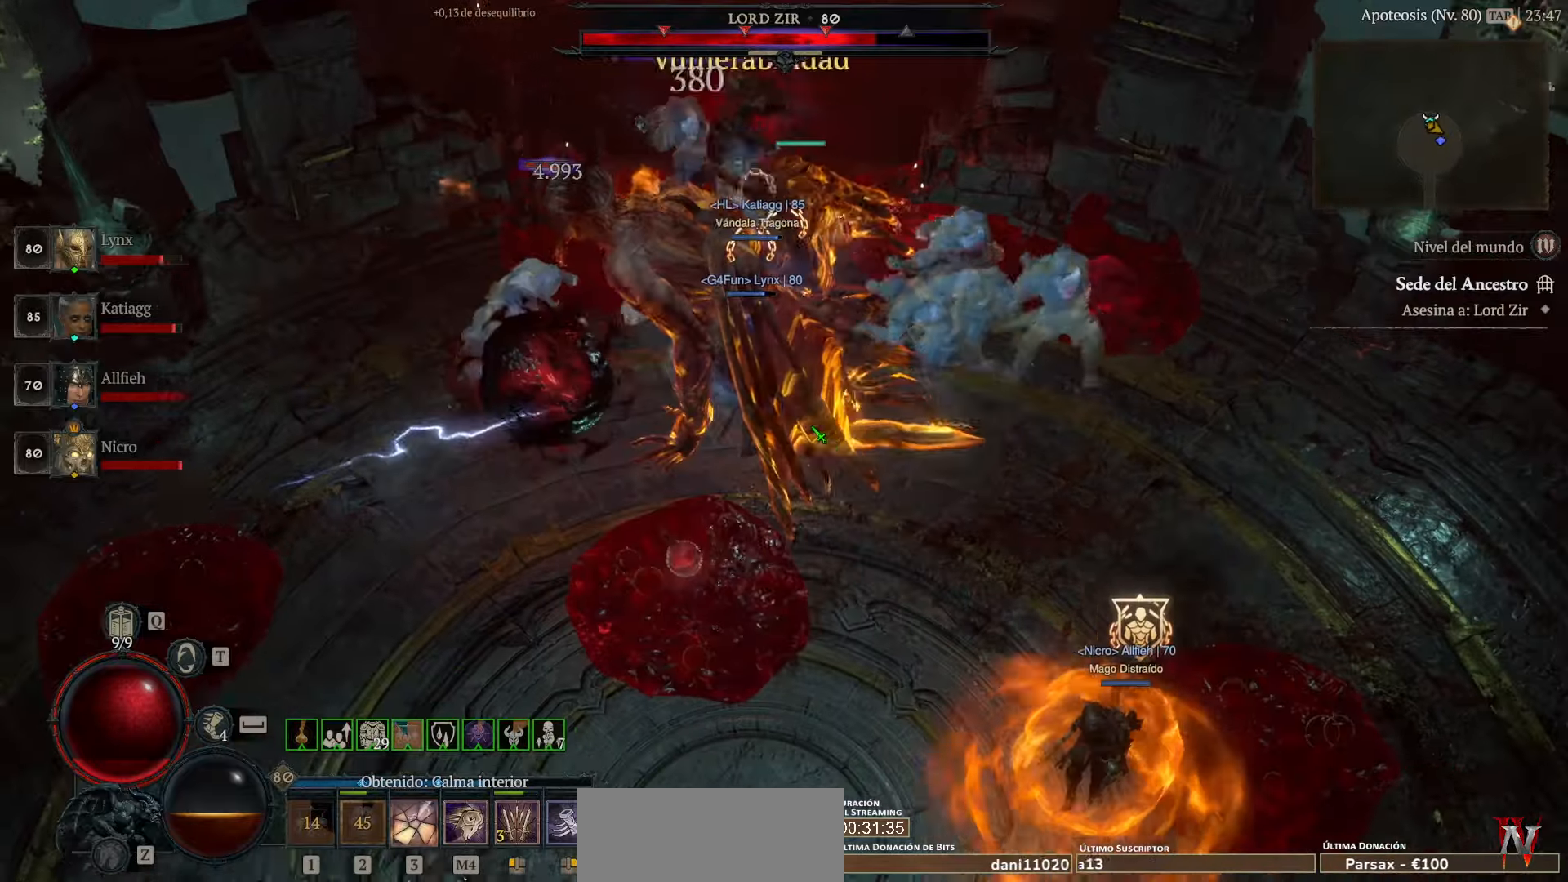
{"keys": [], "mouse": [], "events": [[480, "mouse_left", "up"]]}
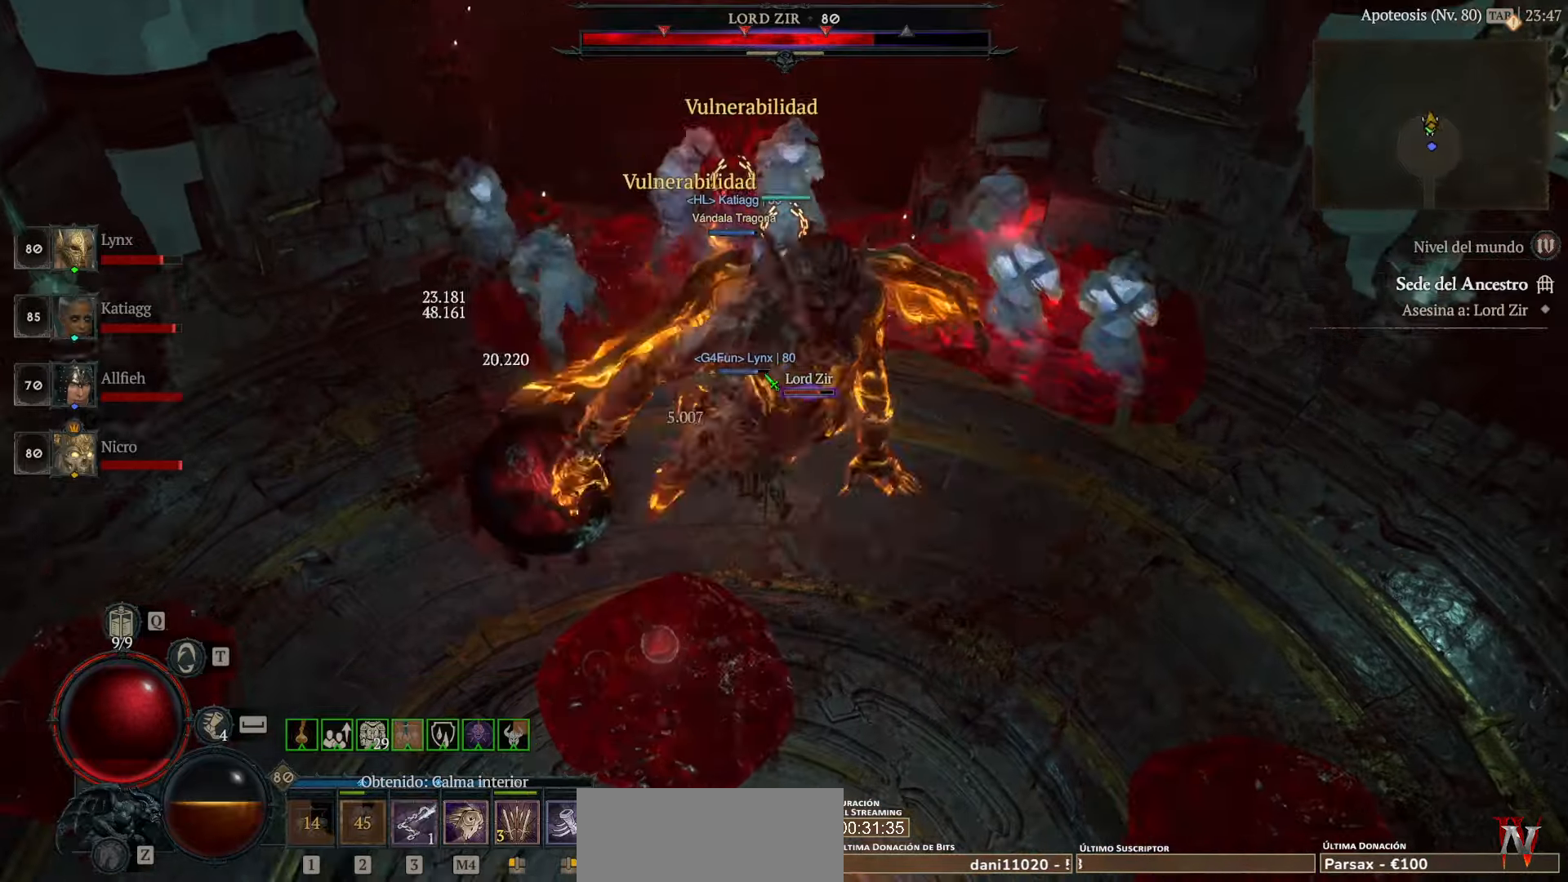
{"keys": [], "mouse": ["left"], "events": [[80, "mouse_left", "down"]]}
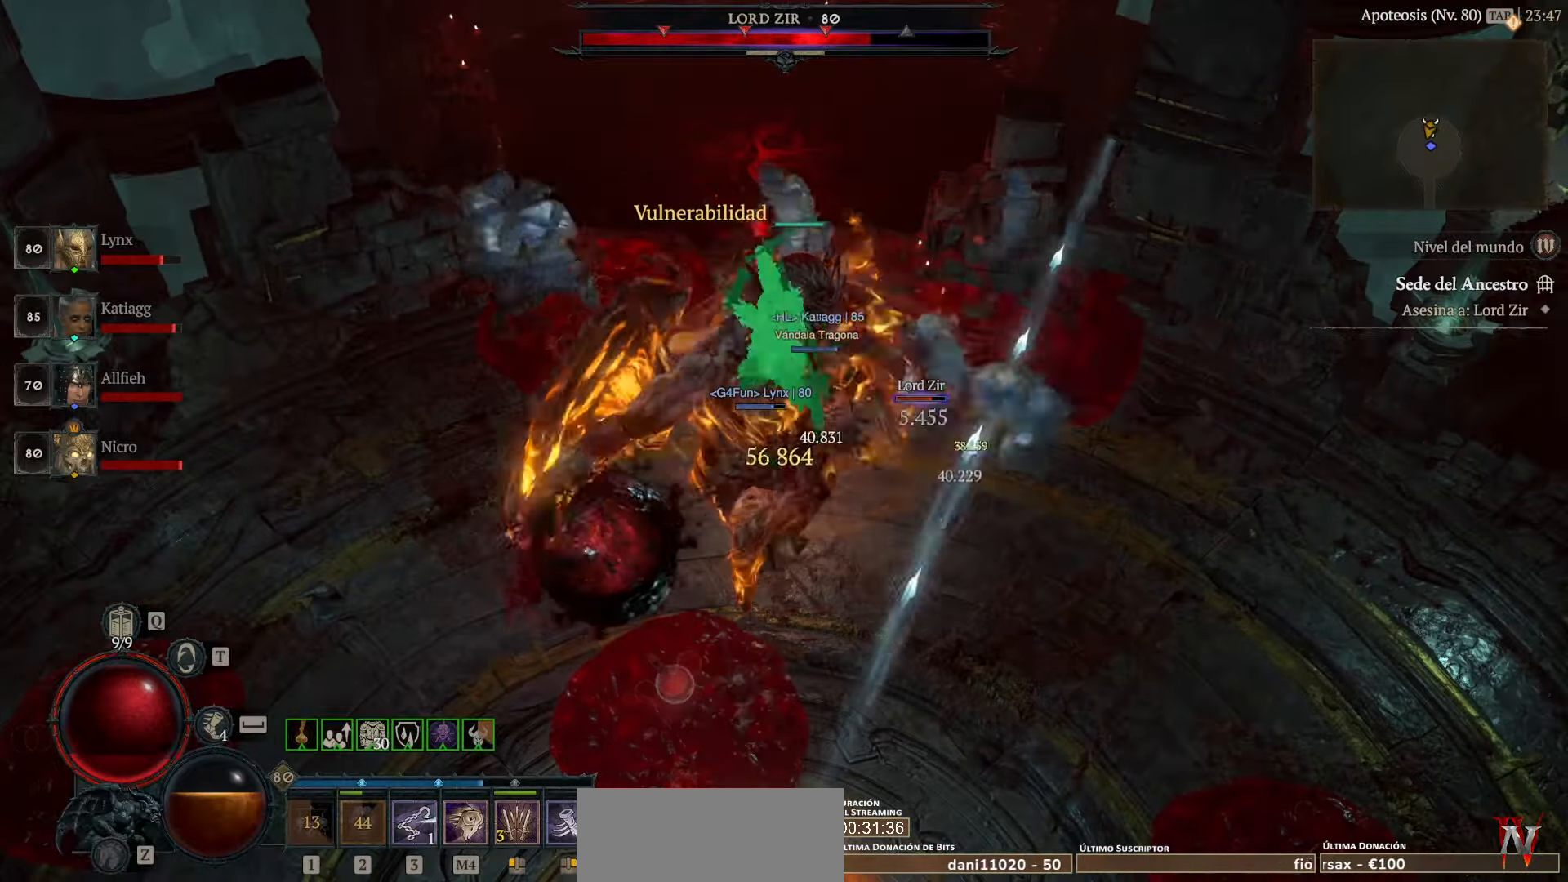
{"keys": [], "mouse": ["left"], "events": []}
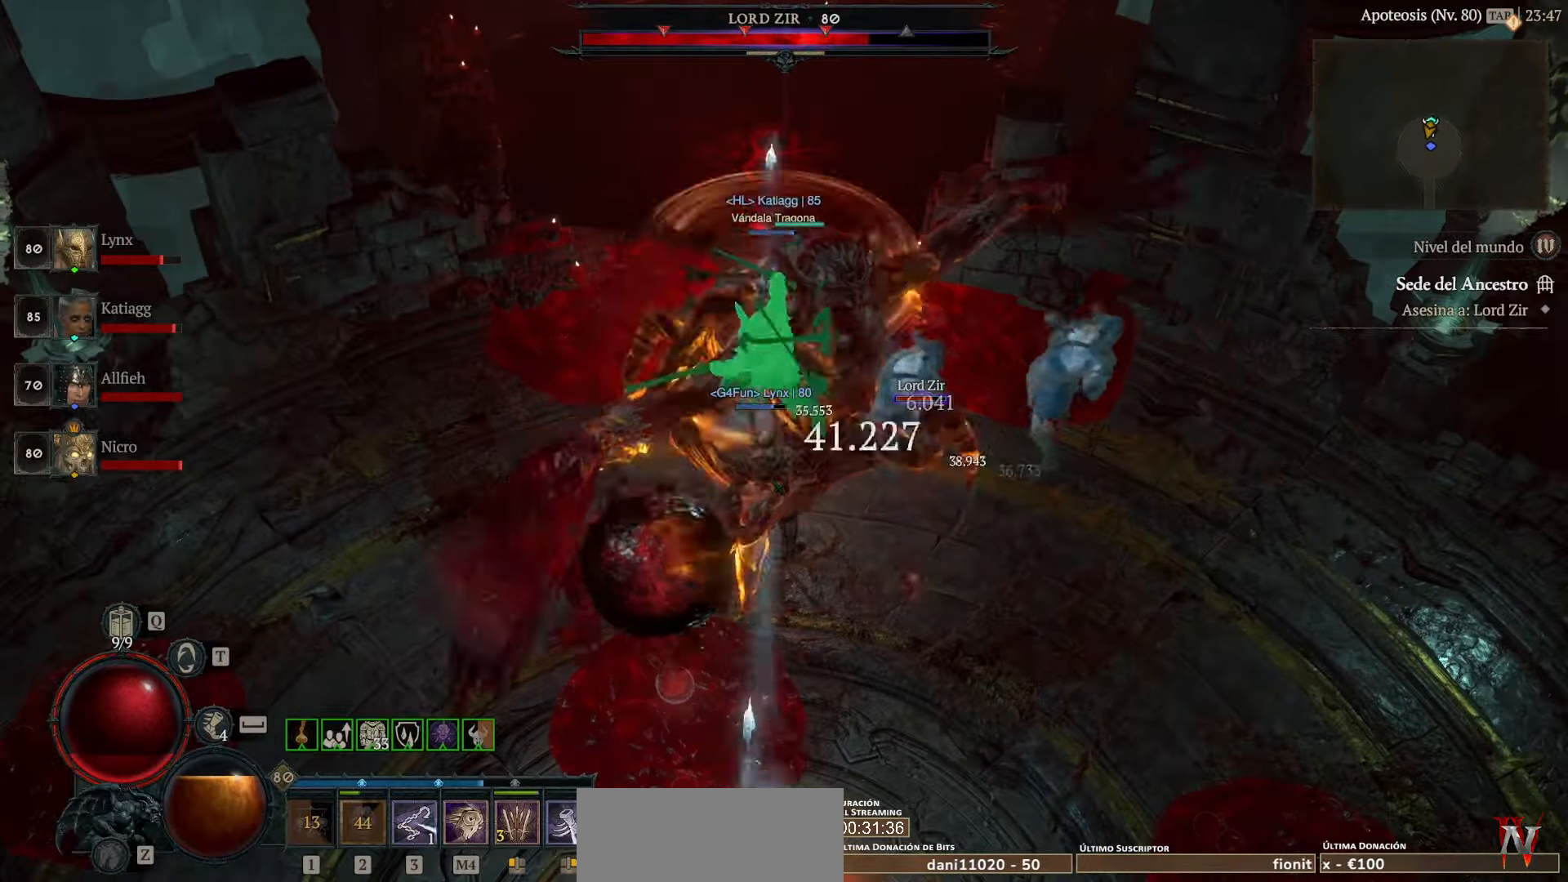
{"keys": [], "mouse": ["left"], "events": []}
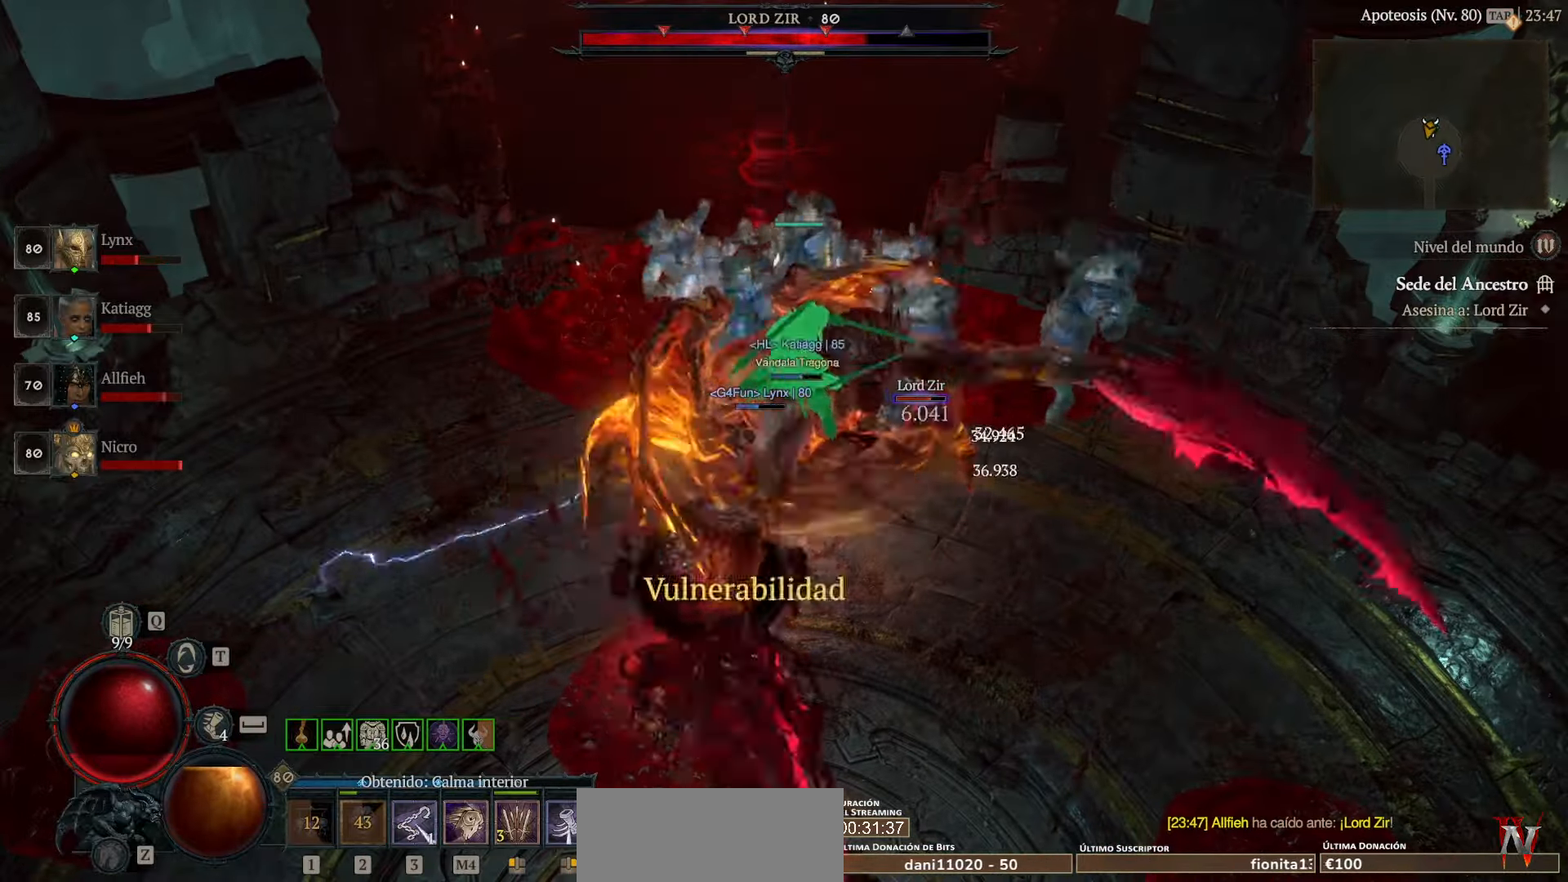
{"keys": [], "mouse": ["left"], "events": []}
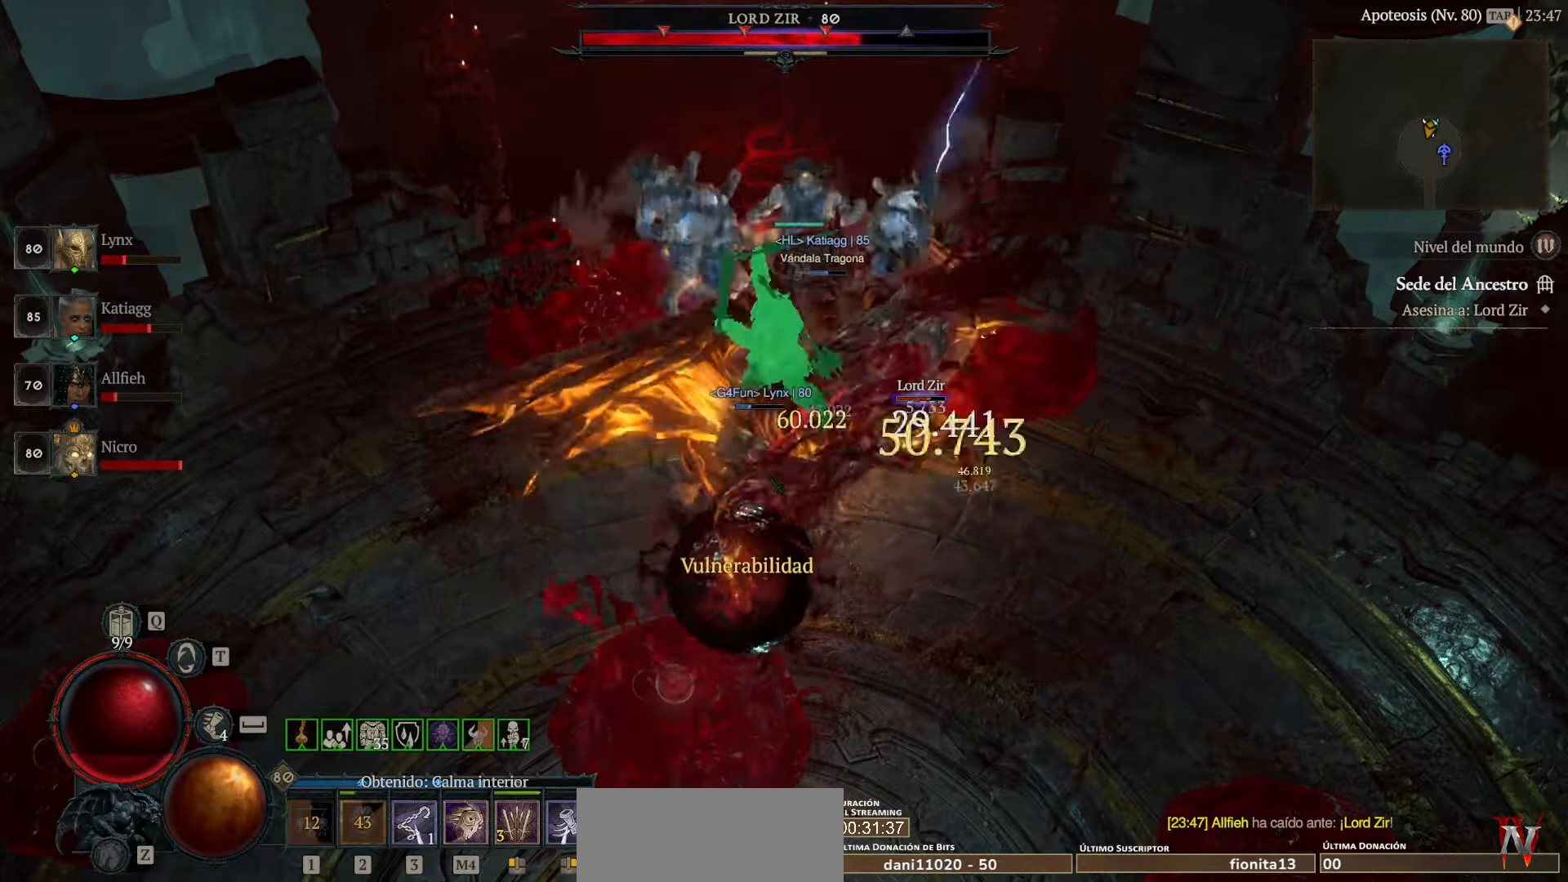
{"keys": [], "mouse": ["left"], "events": []}
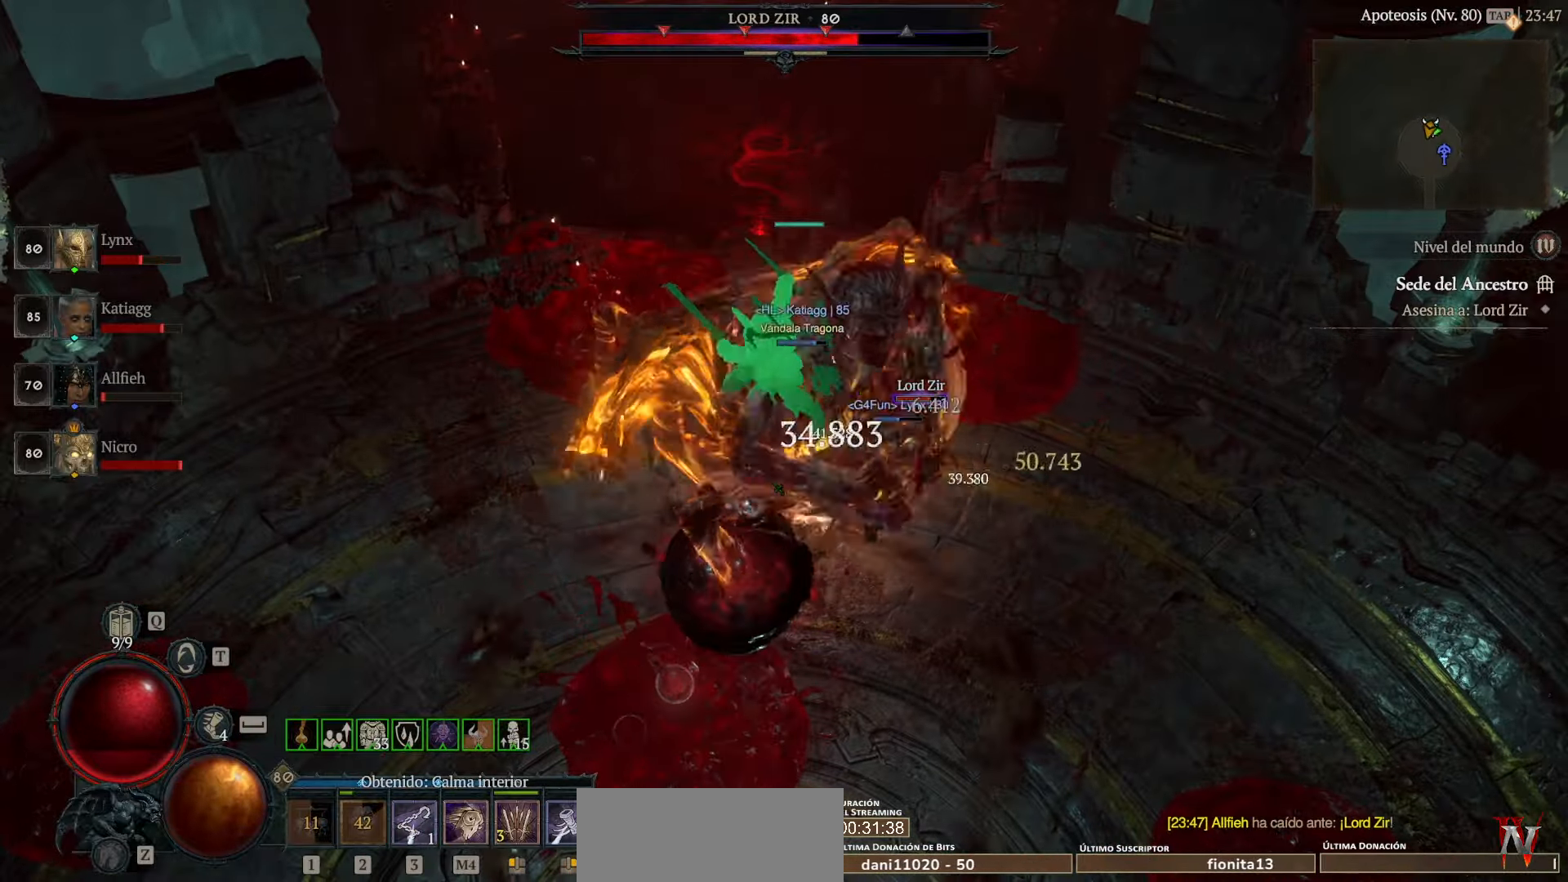
{"keys": [], "mouse": ["left"], "events": []}
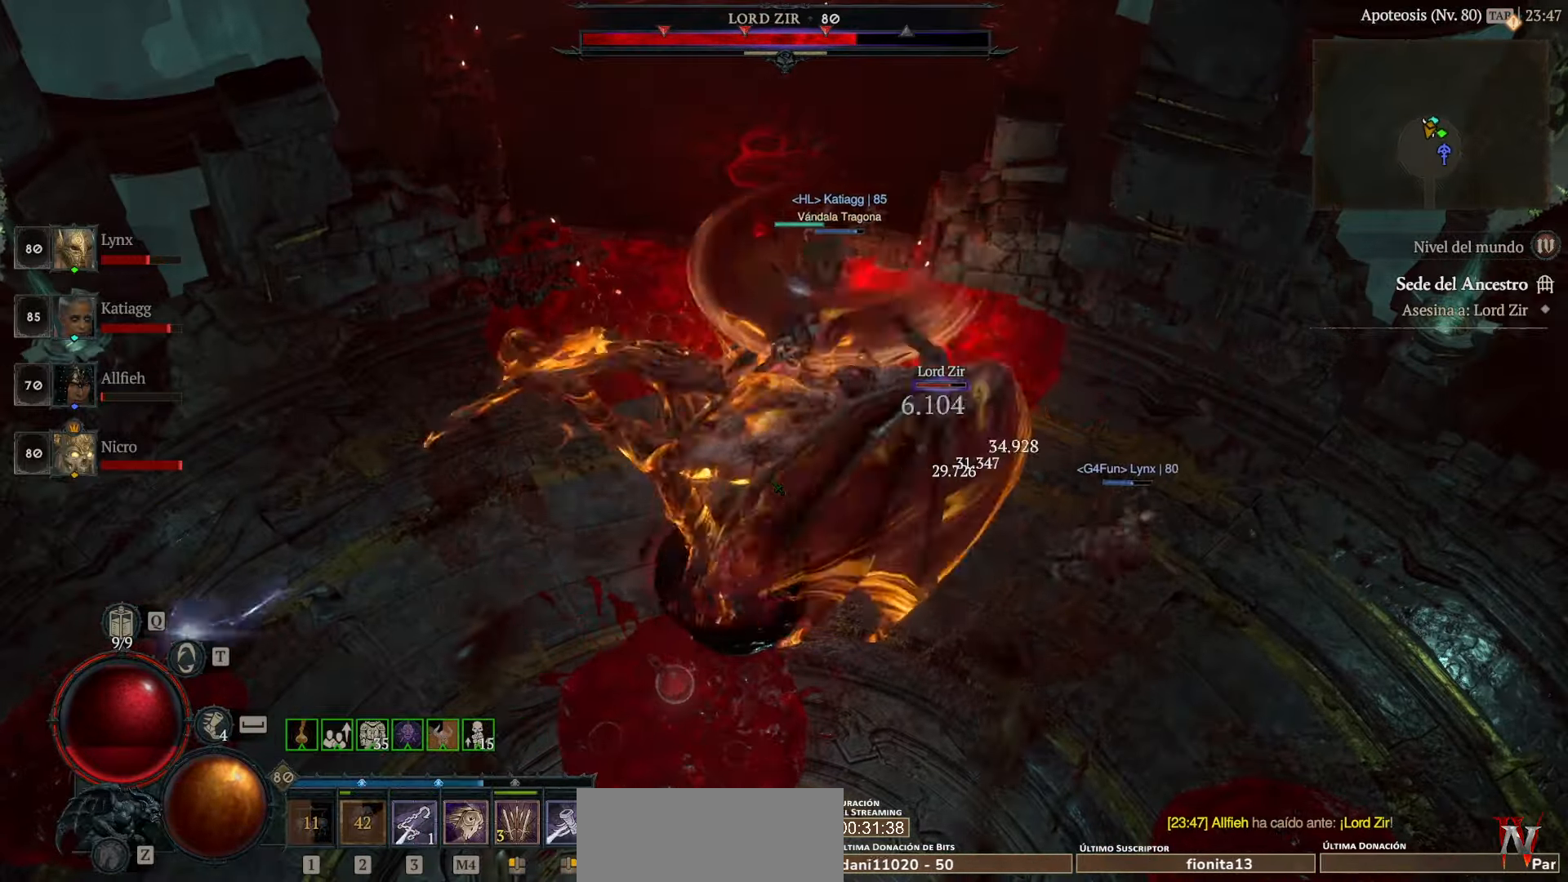
{"keys": [], "mouse": ["left"], "events": [[240, "mouse_right", "down"], [360, "mouse_right", "up"]]}
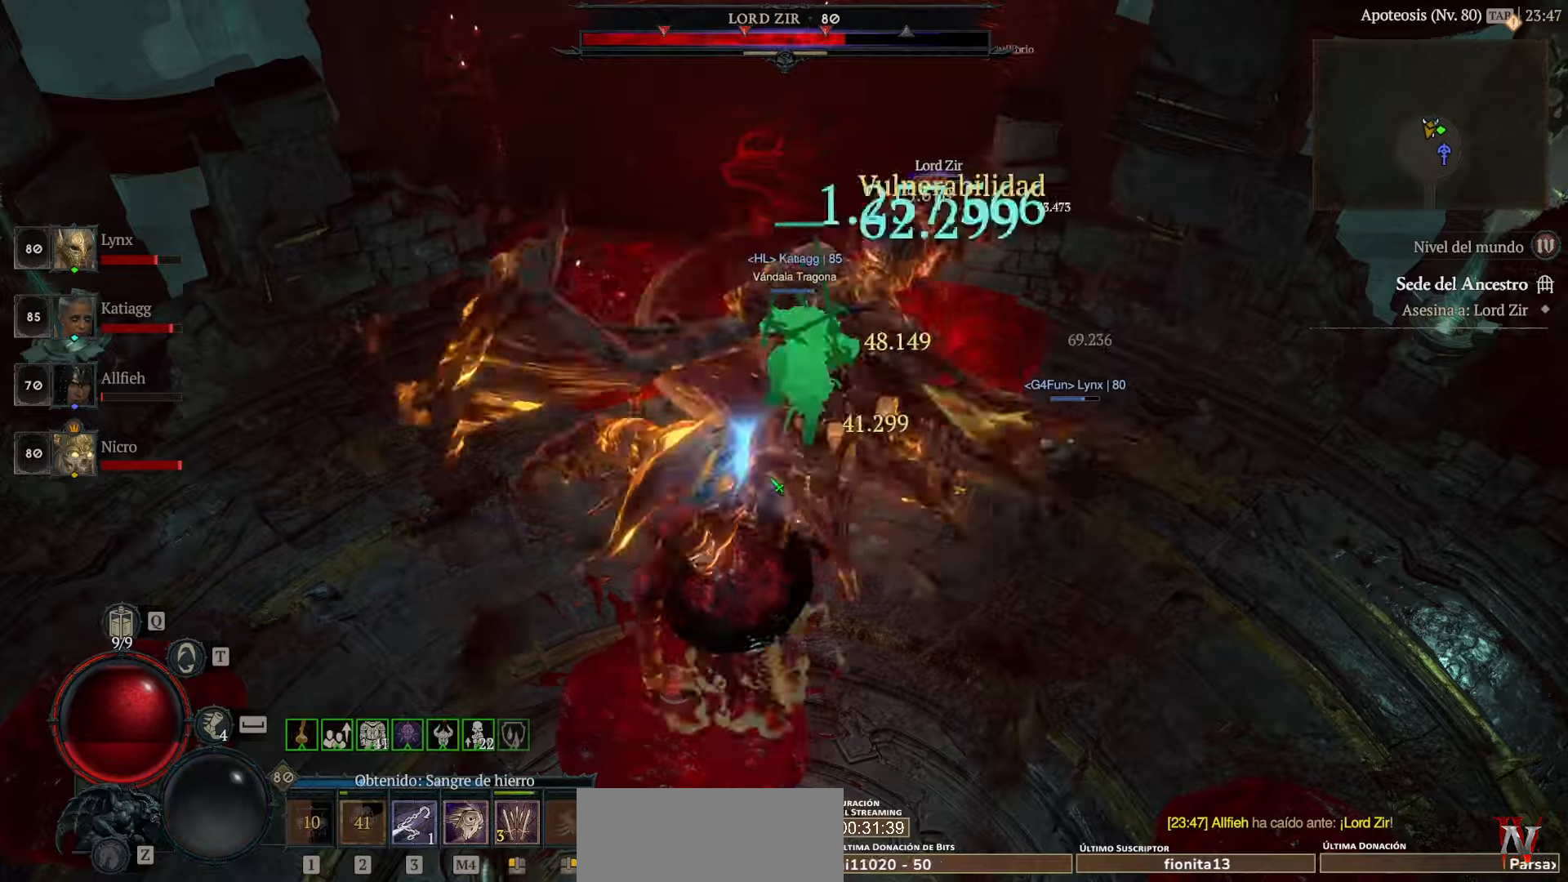
{"keys": [], "mouse": ["left"], "events": [[40, "mouse_left", "up"], [120, "mouse_left", "down"], [240, "mouse_left", "up"], [280, "mouse_left", "down"]]}
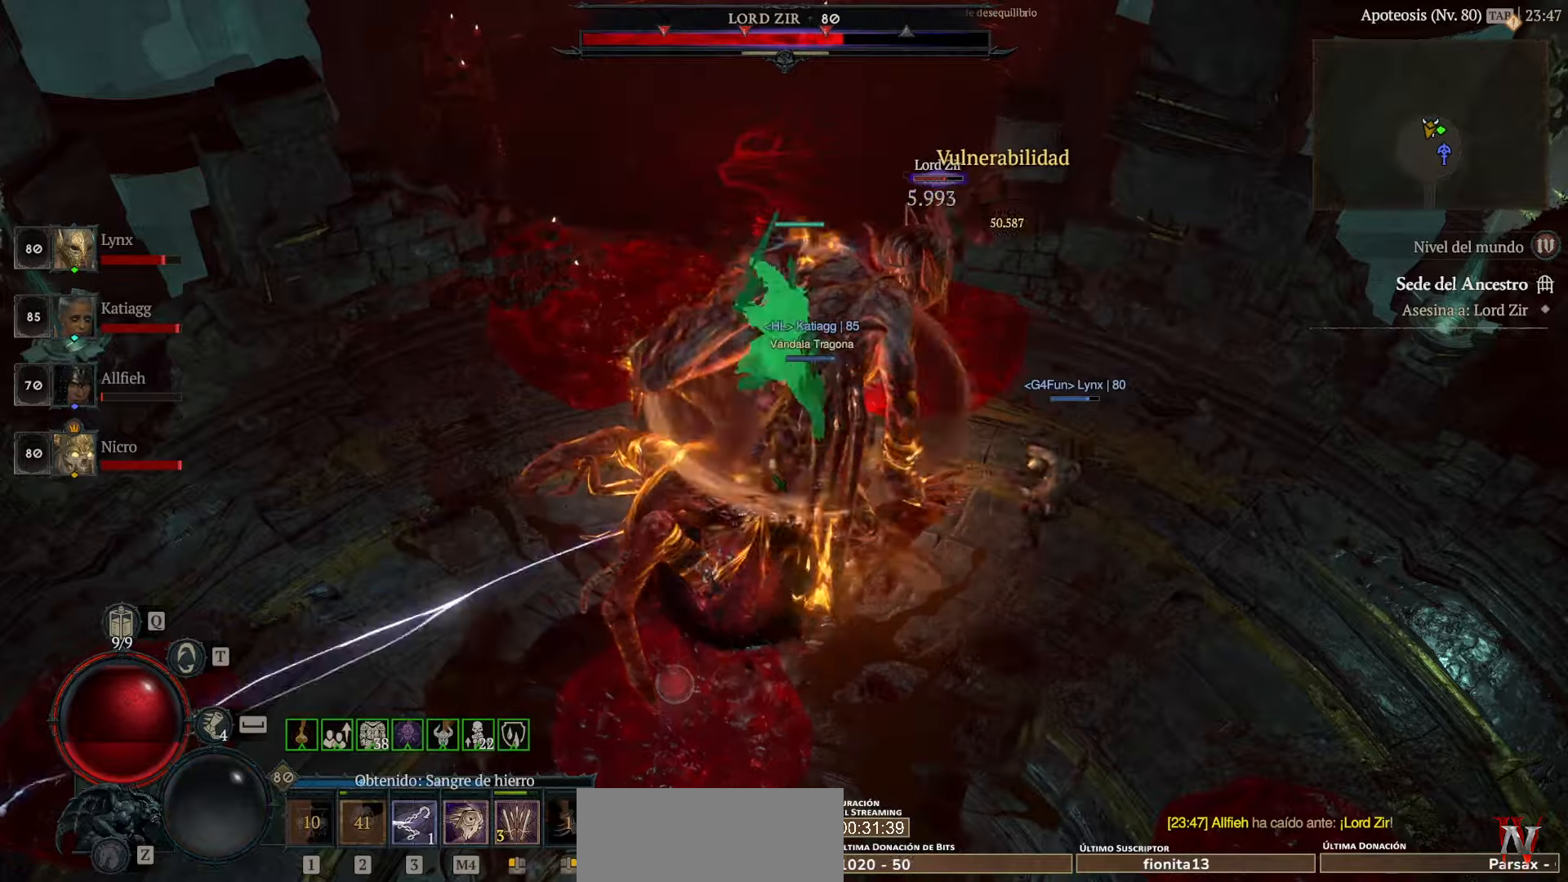
{"keys": [], "mouse": ["left"], "events": []}
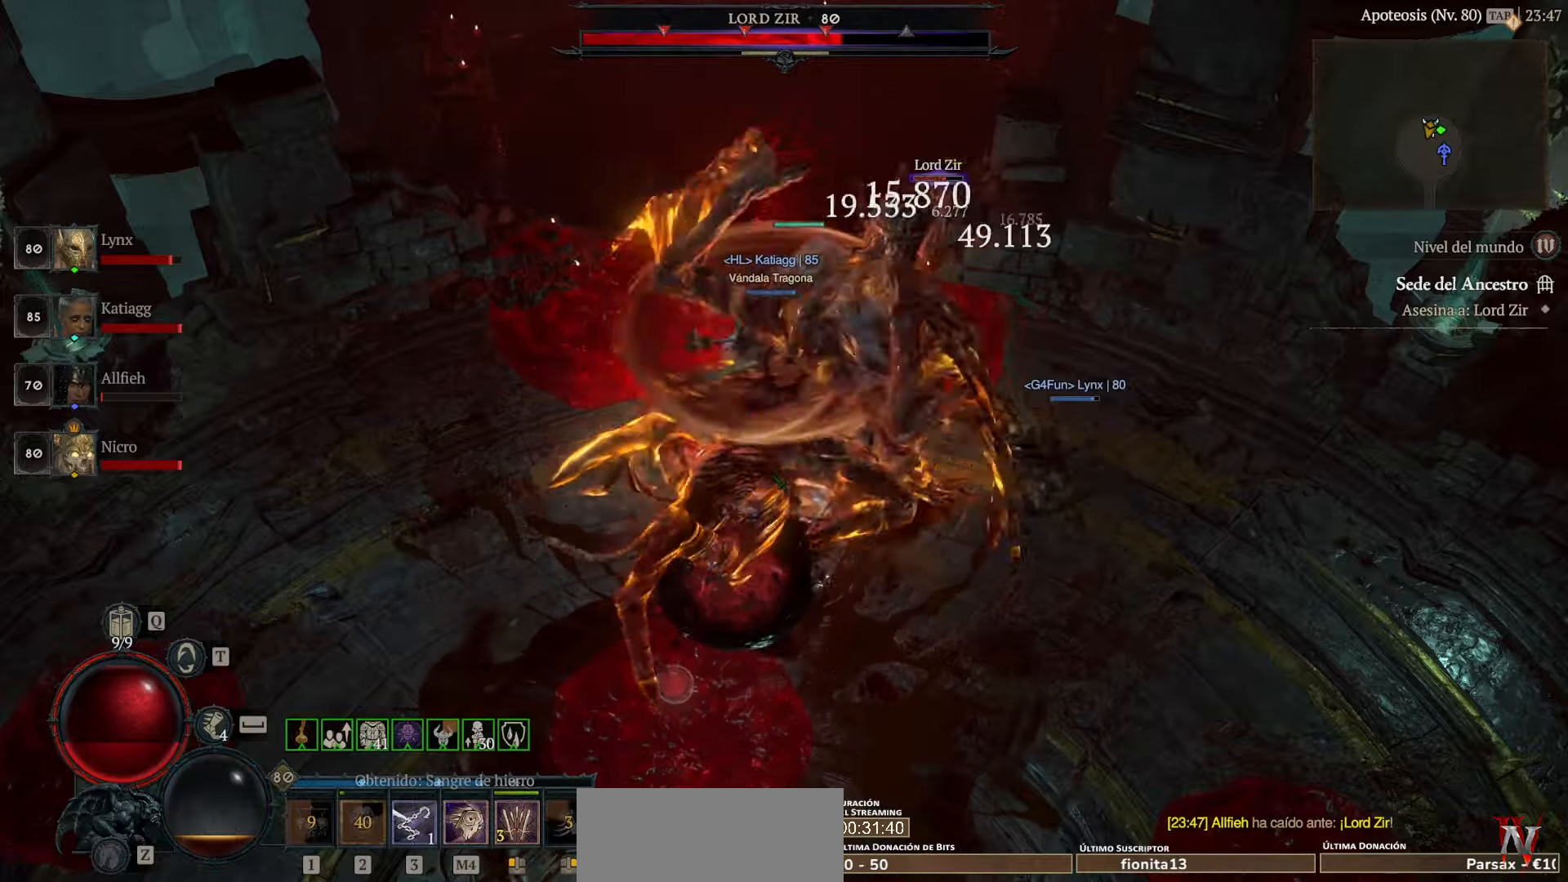
{"keys": [], "mouse": ["left"], "events": []}
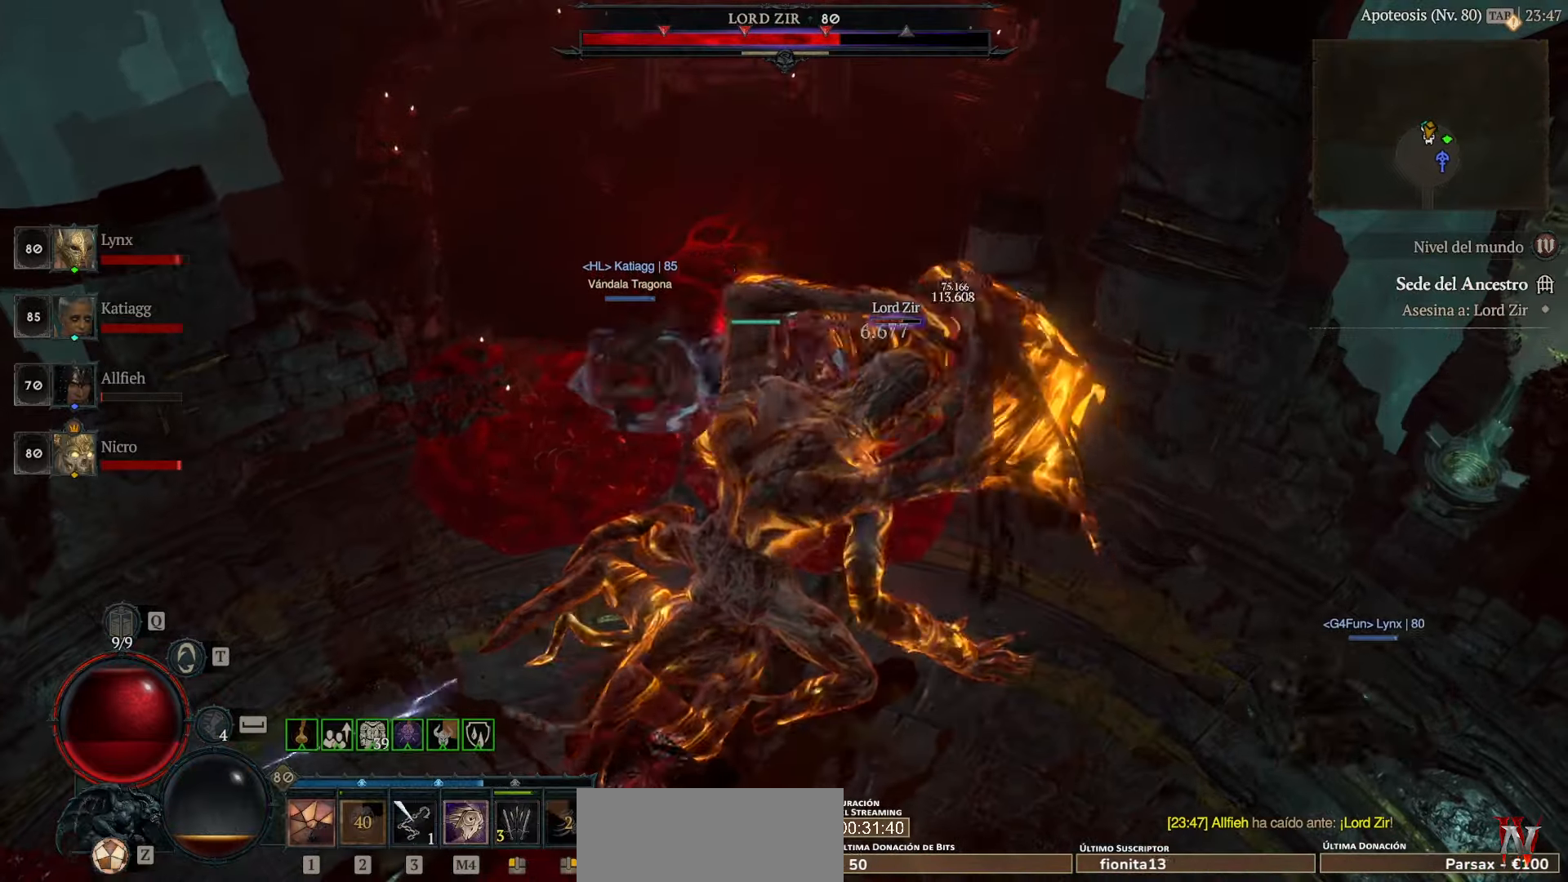
{"keys": [], "mouse": ["left"], "events": [[240, "space", "down"], [320, "mouse_left", "up"], [320, "space", "up"], [440, "mouse_left", "down"]]}
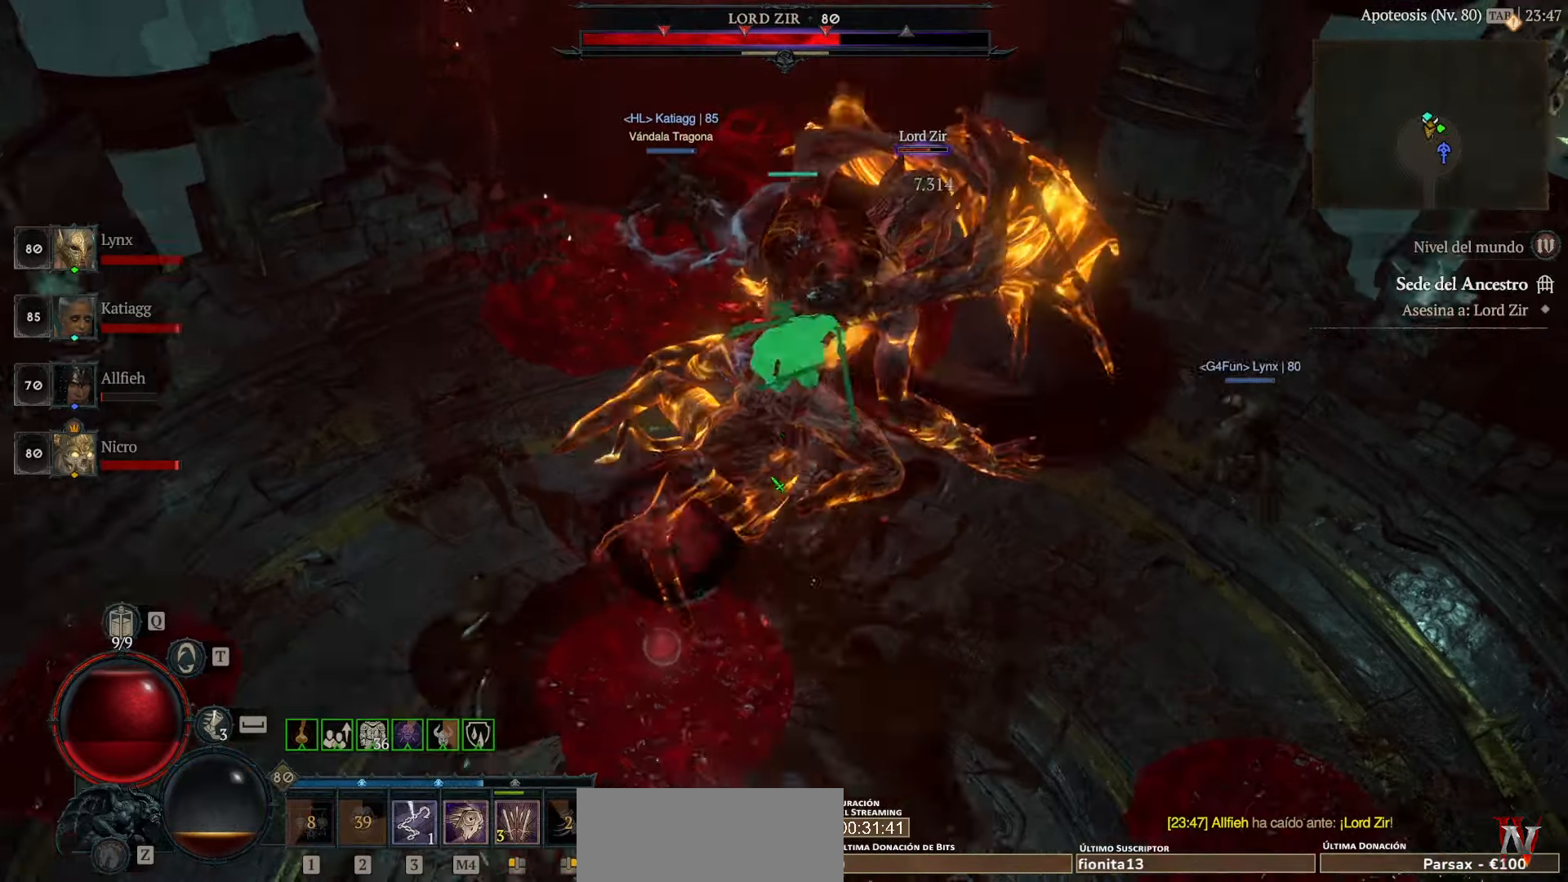
{"keys": [], "mouse": ["left"], "events": [[40, "mouse_left", "up"], [80, "mouse_left", "down"]]}
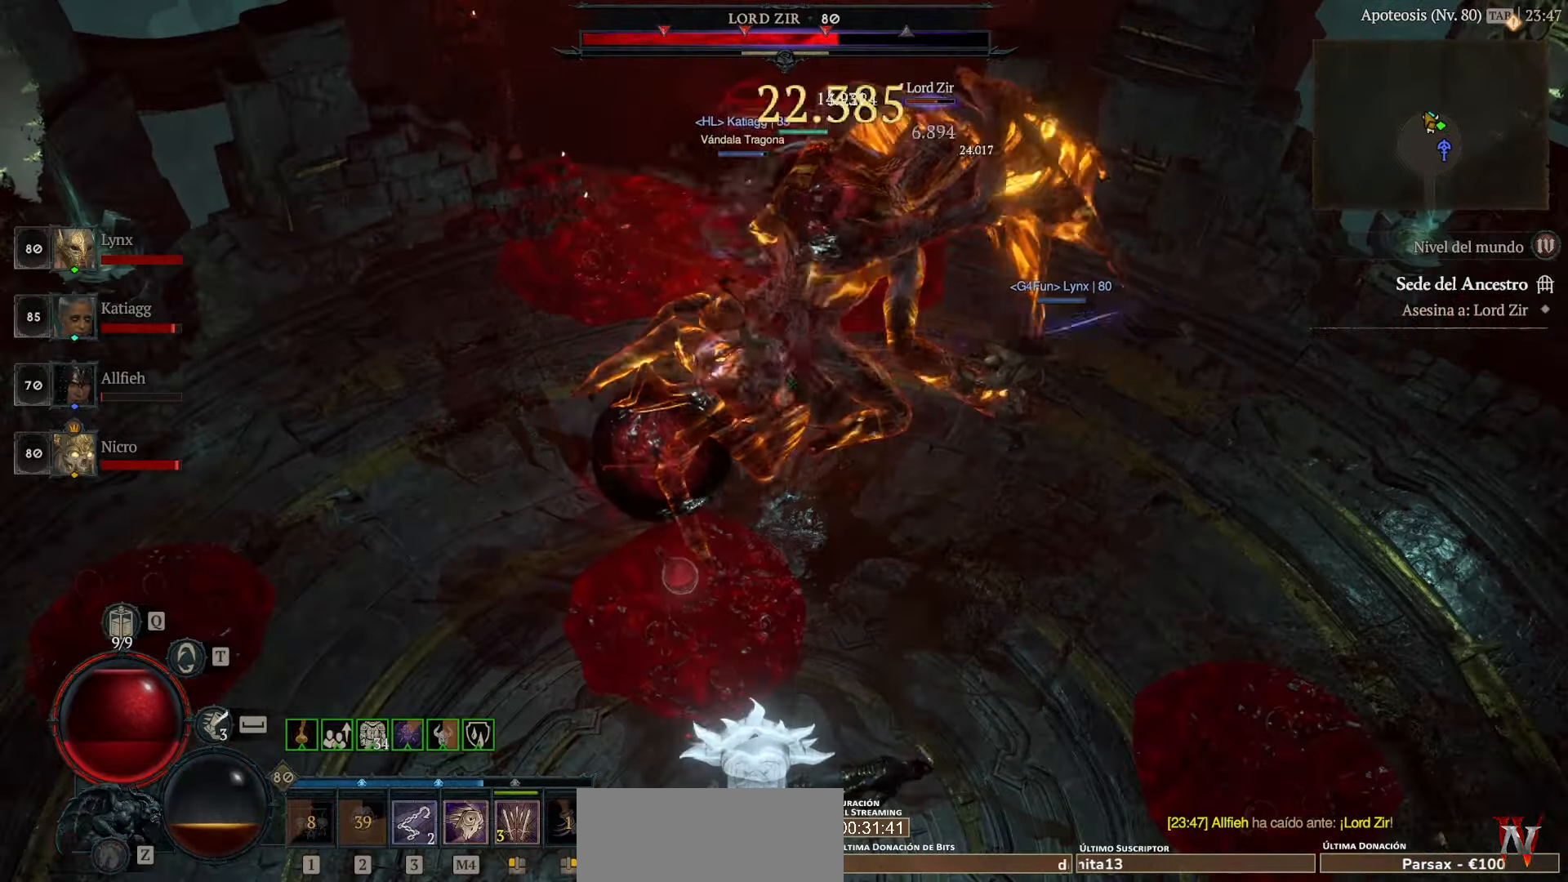
{"keys": [], "mouse": ["left"], "events": []}
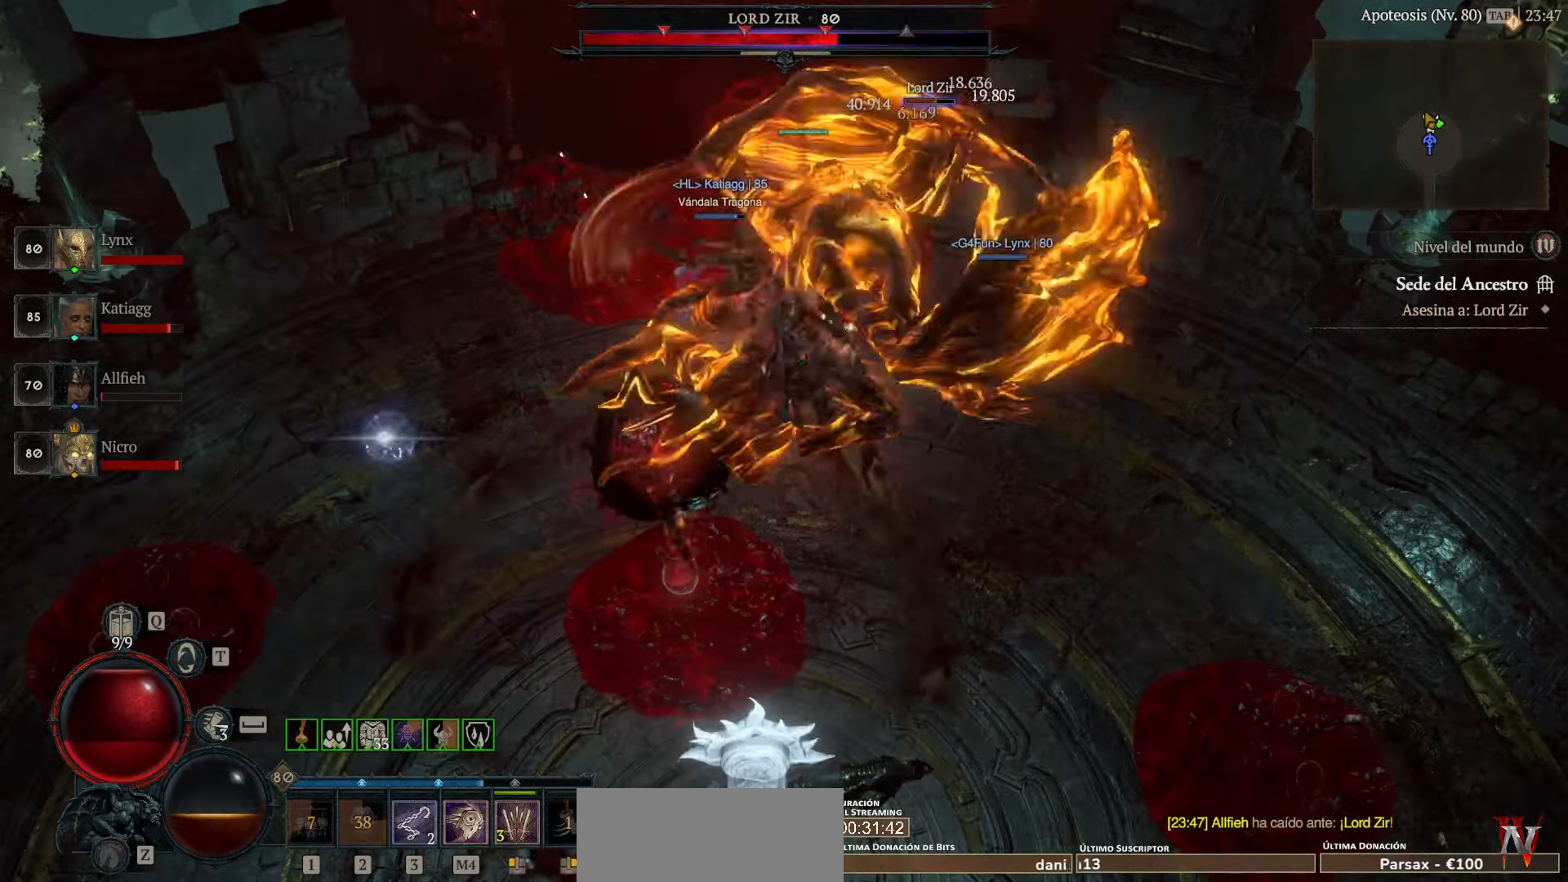
{"keys": [], "mouse": ["left"], "events": []}
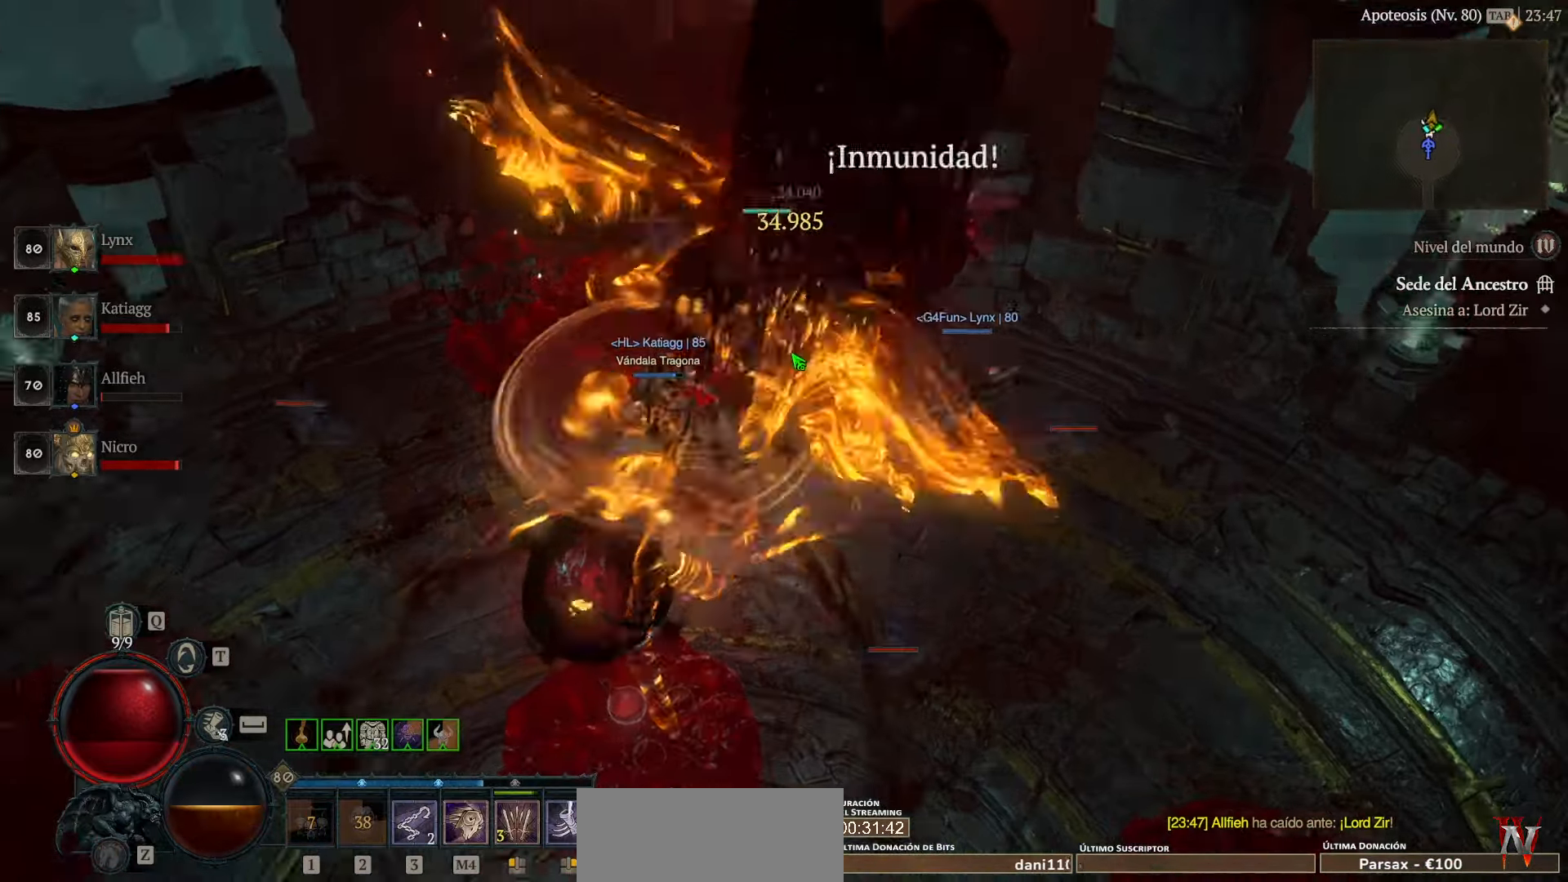
{"keys": [], "mouse": ["left"], "events": []}
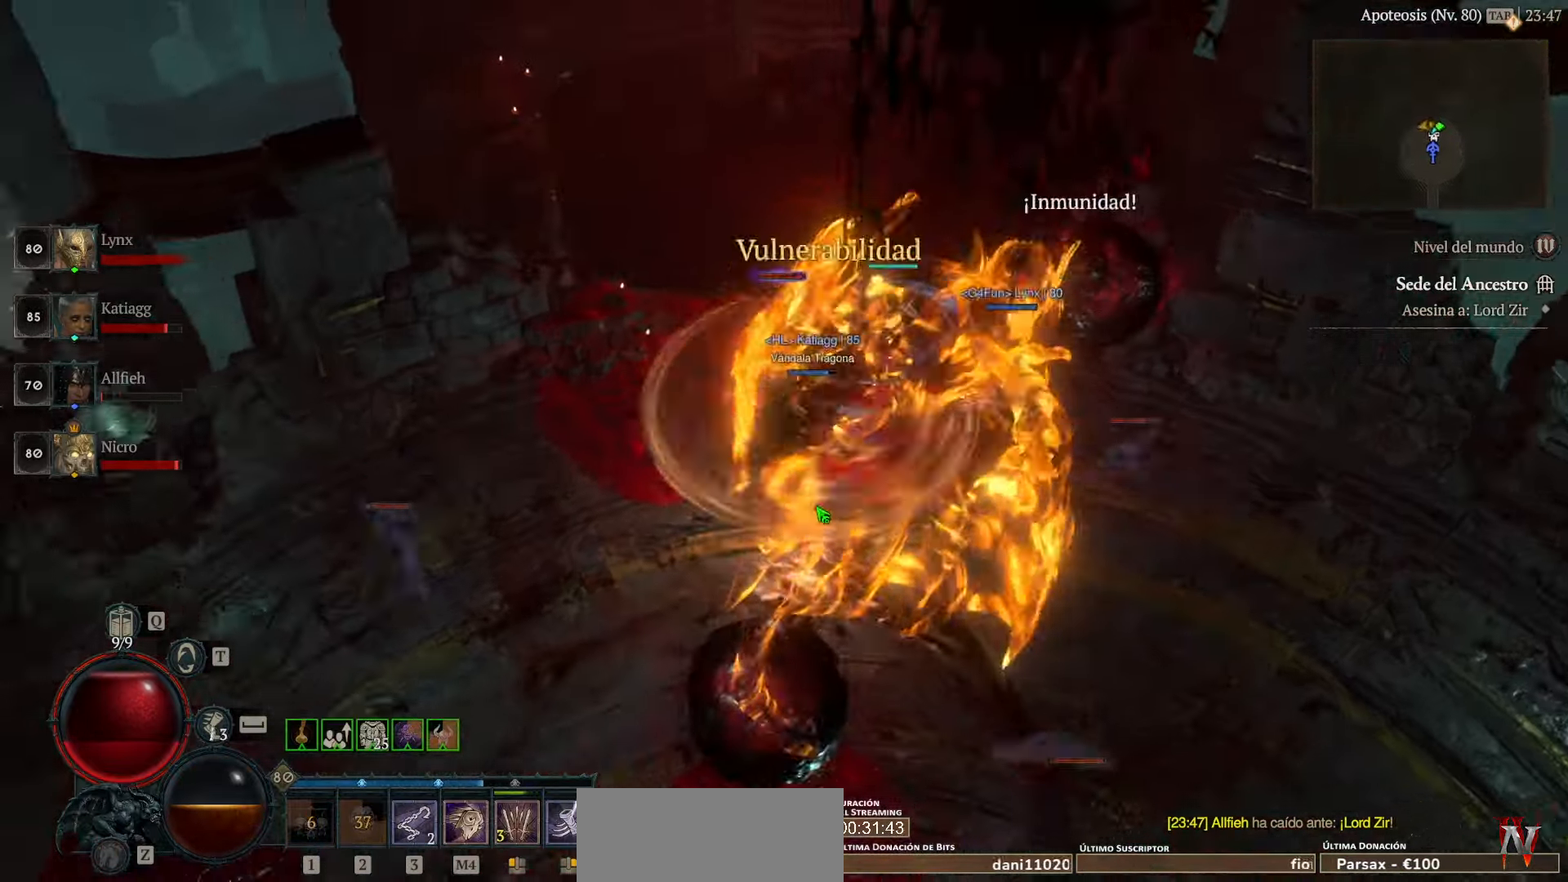
{"keys": [], "mouse": ["left"], "events": []}
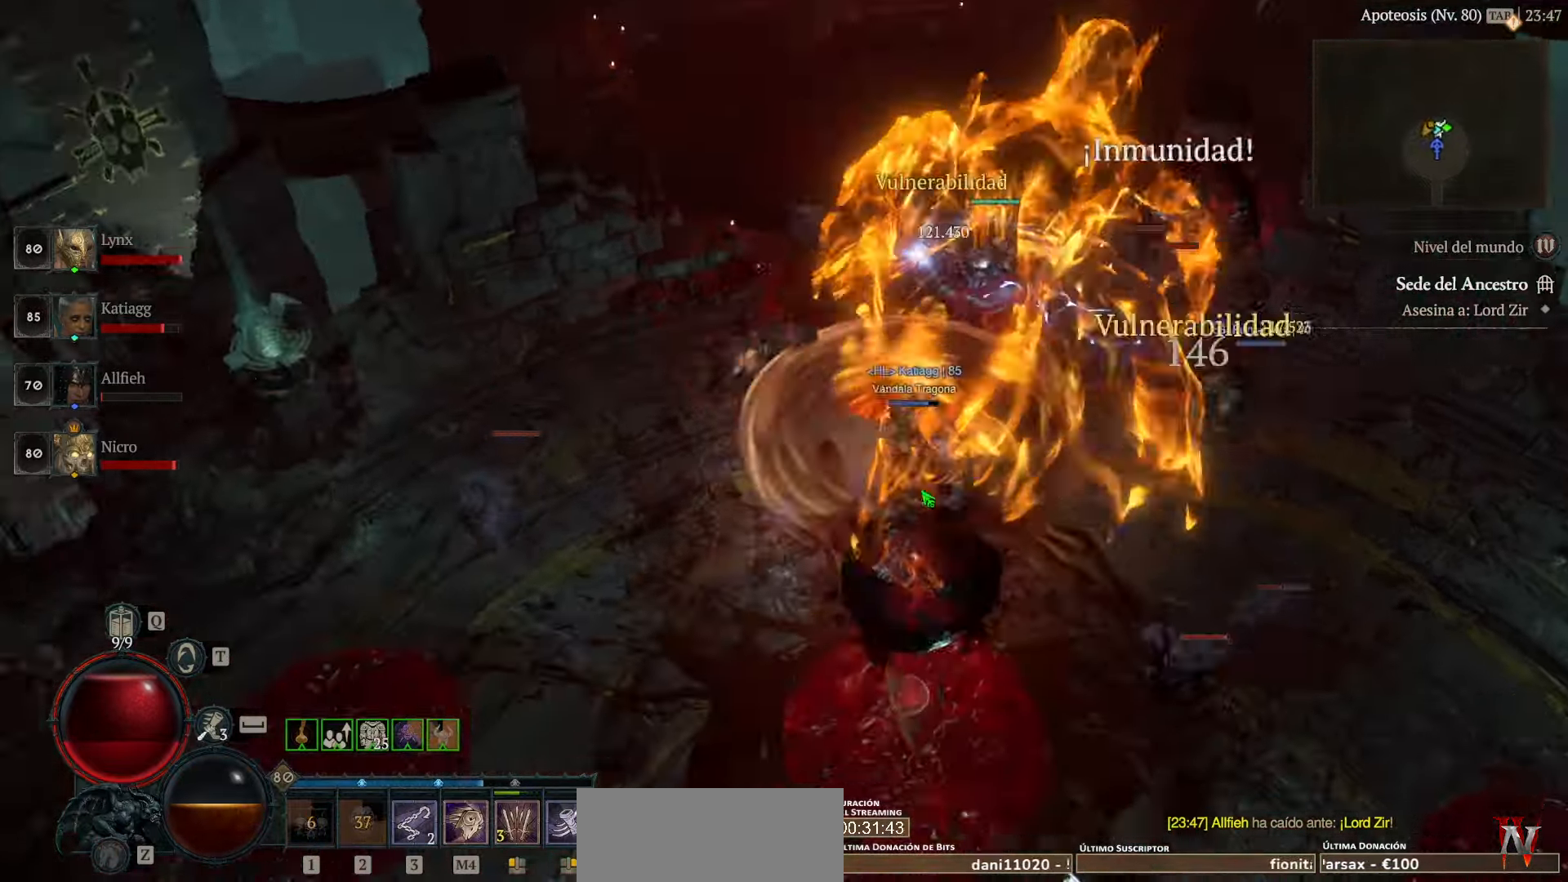
{"keys": [], "mouse": ["left"], "events": []}
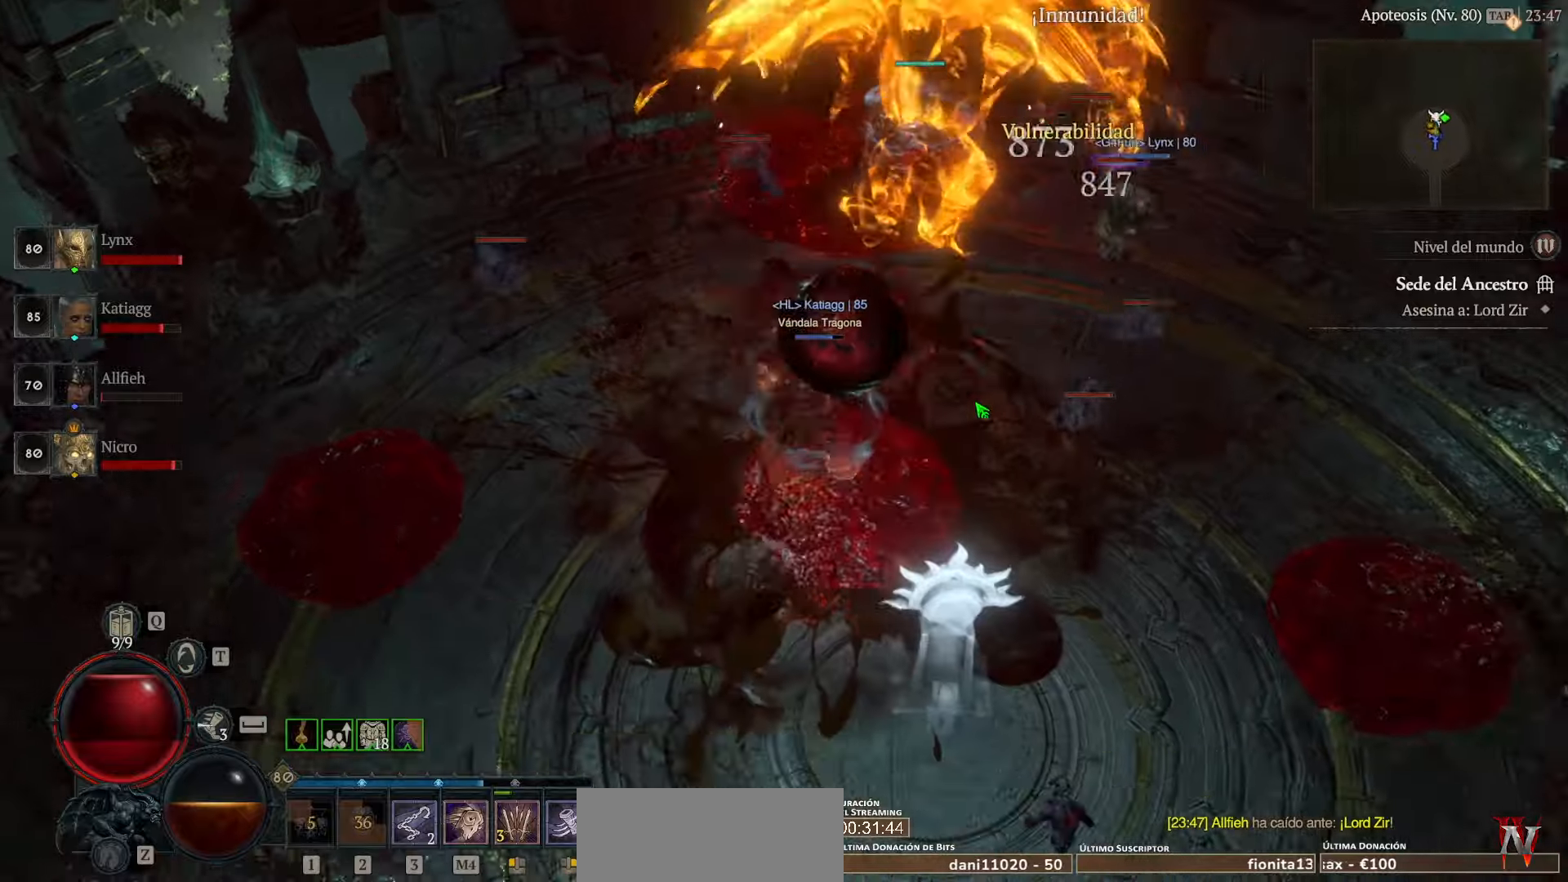
{"keys": [], "mouse": ["left"], "events": []}
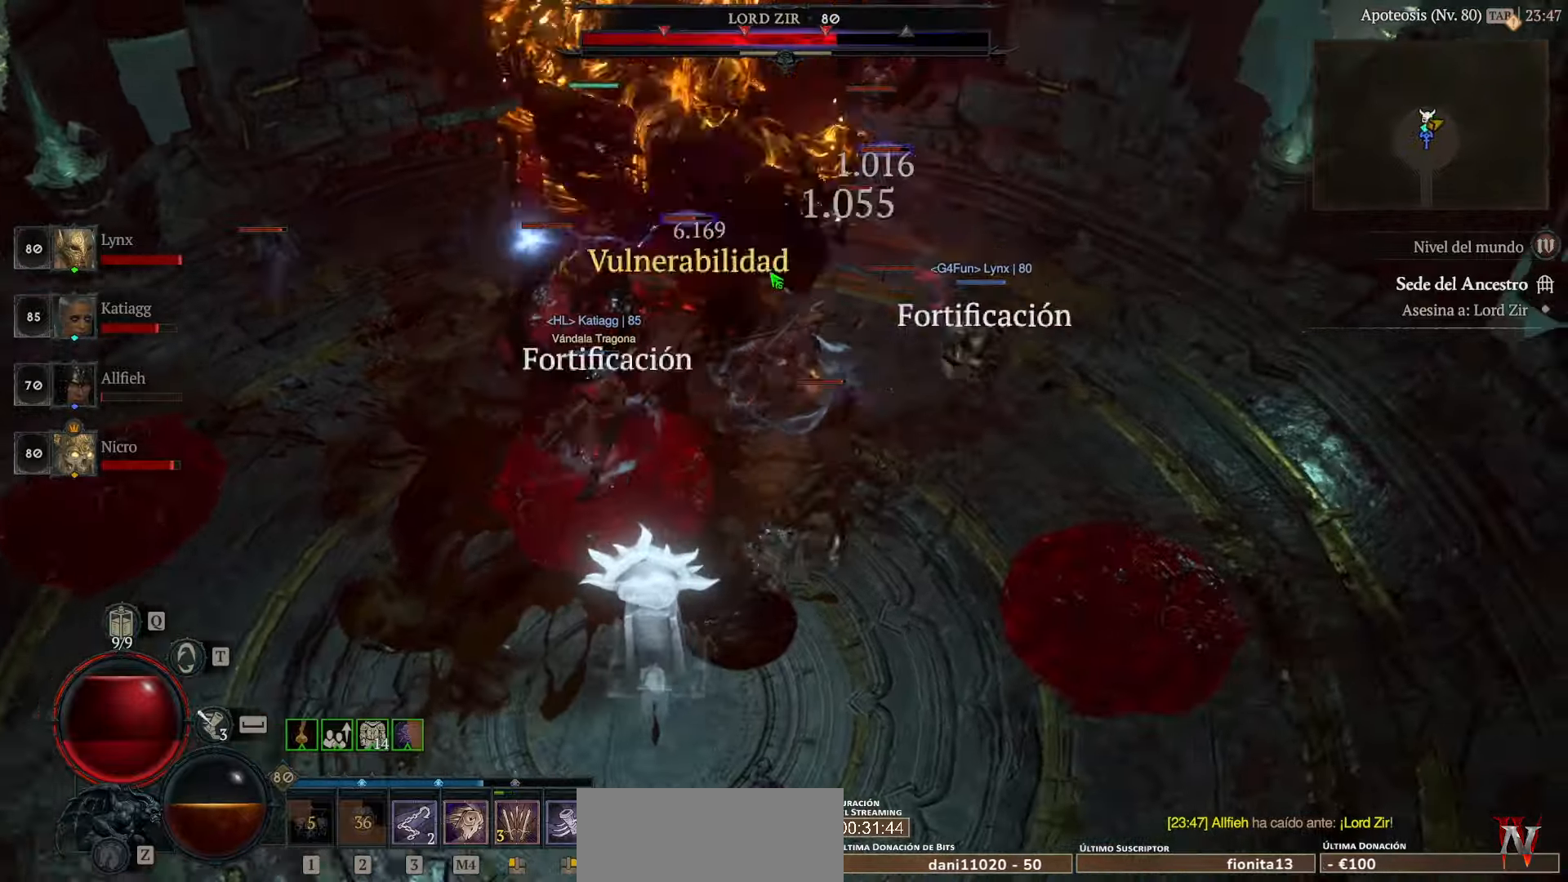
{"keys": [], "mouse": ["left"], "events": [[360, "mouse_left", "up"], [480, "mouse_left", "down"]]}